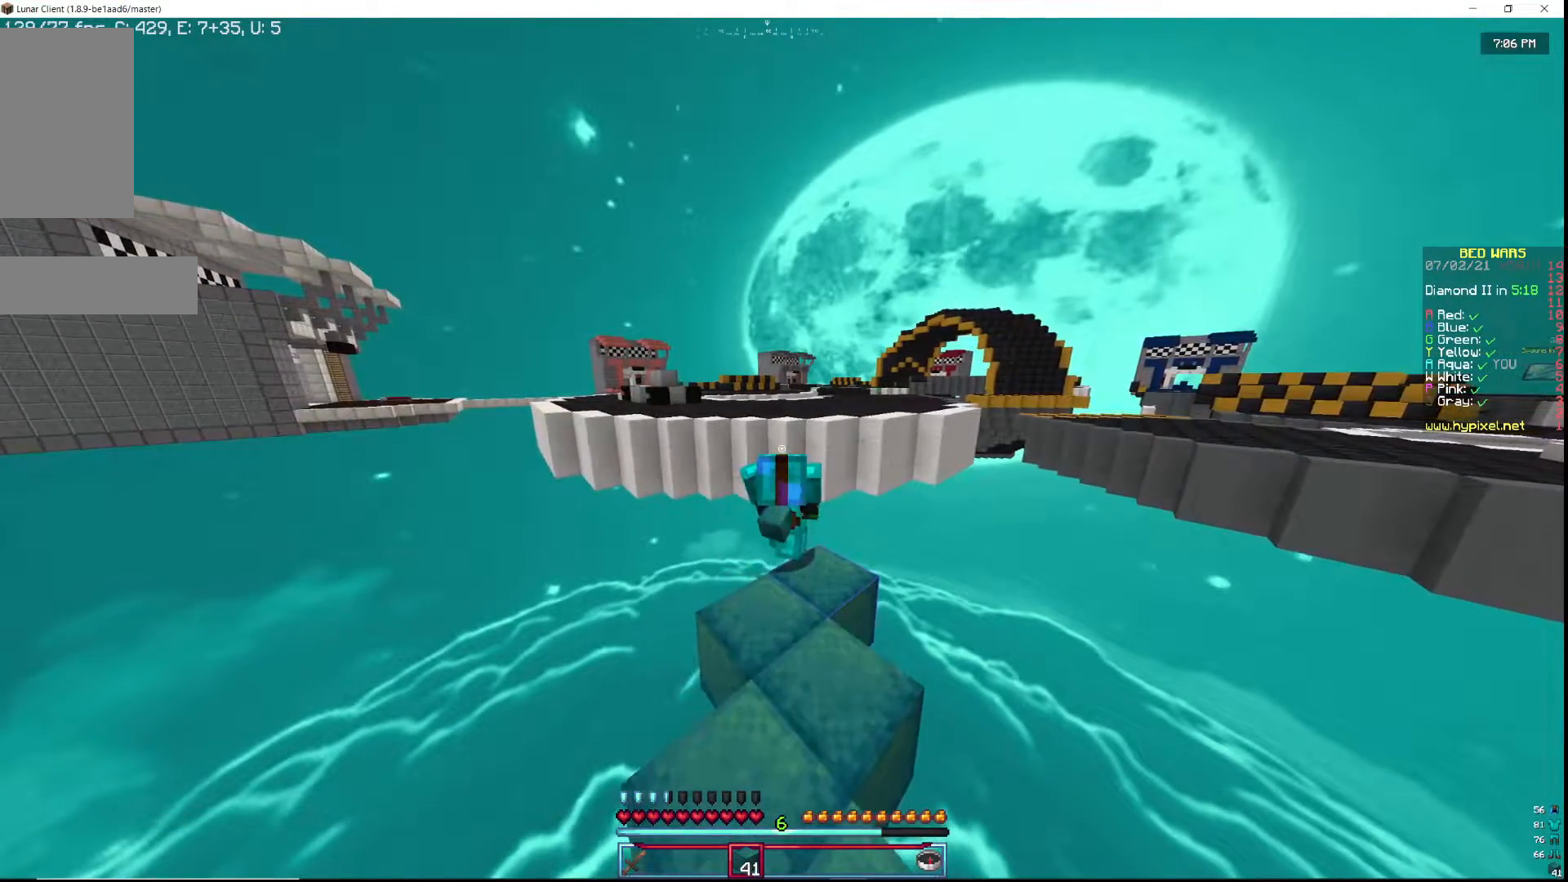
Gameplay with keyboard and mouse; each line is a JSON object with the keys and mouse buttons held at the frame after it. "events" lists presses ("down") and releases ("up") of "a", "d", "s", "w", "mouse_left" and "mouse_right" between this image and that frame as [ms after this image, input, new state], when the widget could be followed in between. "mouse_left", "mouse_right" = the "left", "right" buttons of the "mouse" list. No other keys are recorded. Fast repeated clicks can show as one long hold. Mouse movement is not recorded.
{"keys": ["s"], "mouse": ["right"], "events": []}
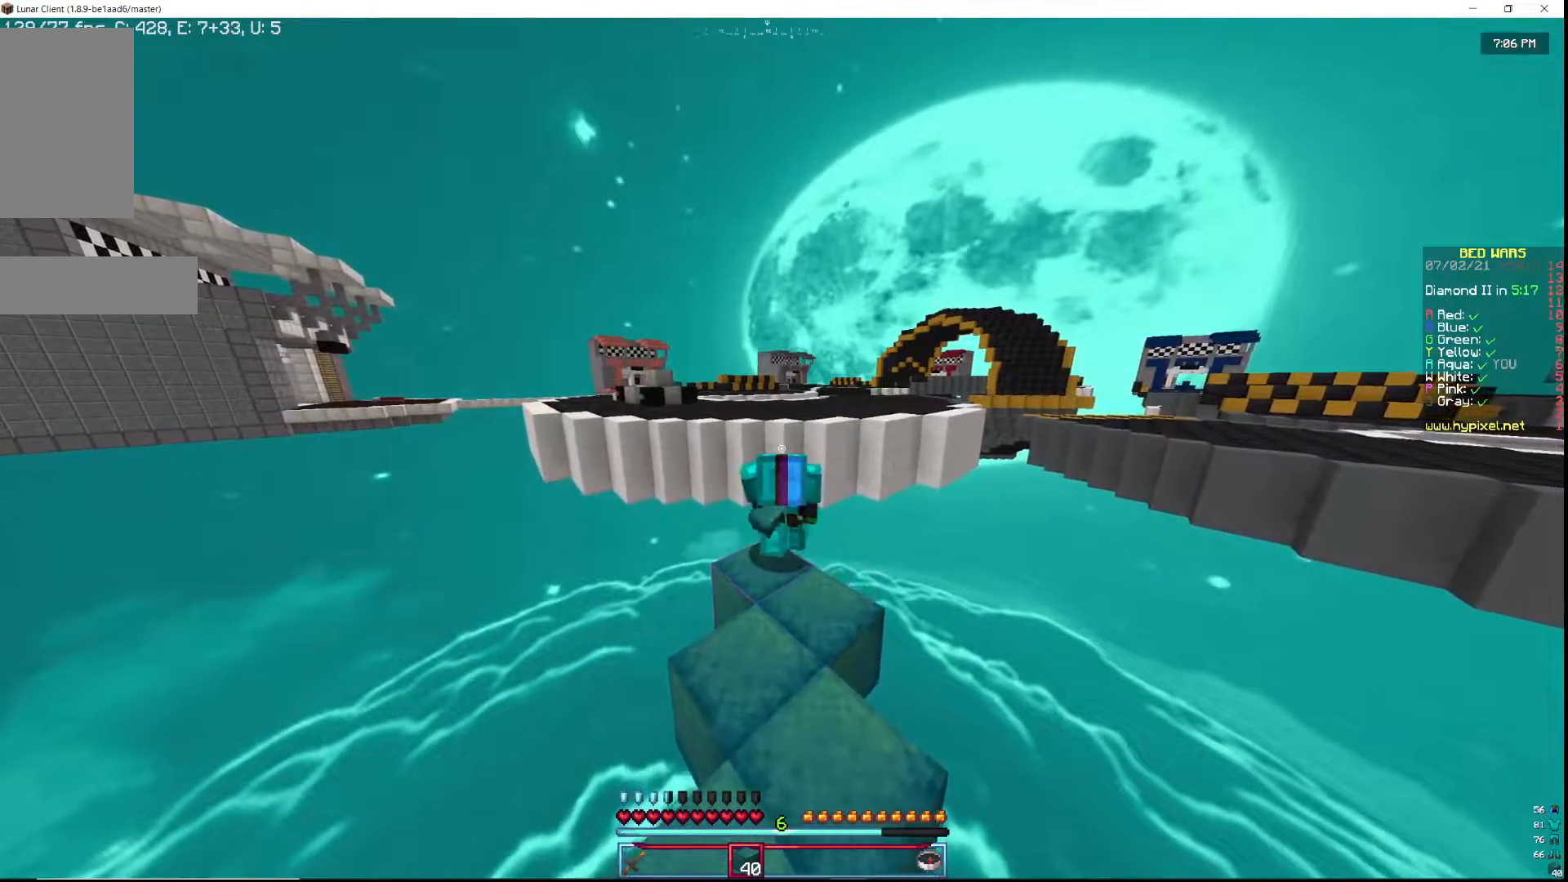
{"keys": ["s"], "mouse": ["right"], "events": []}
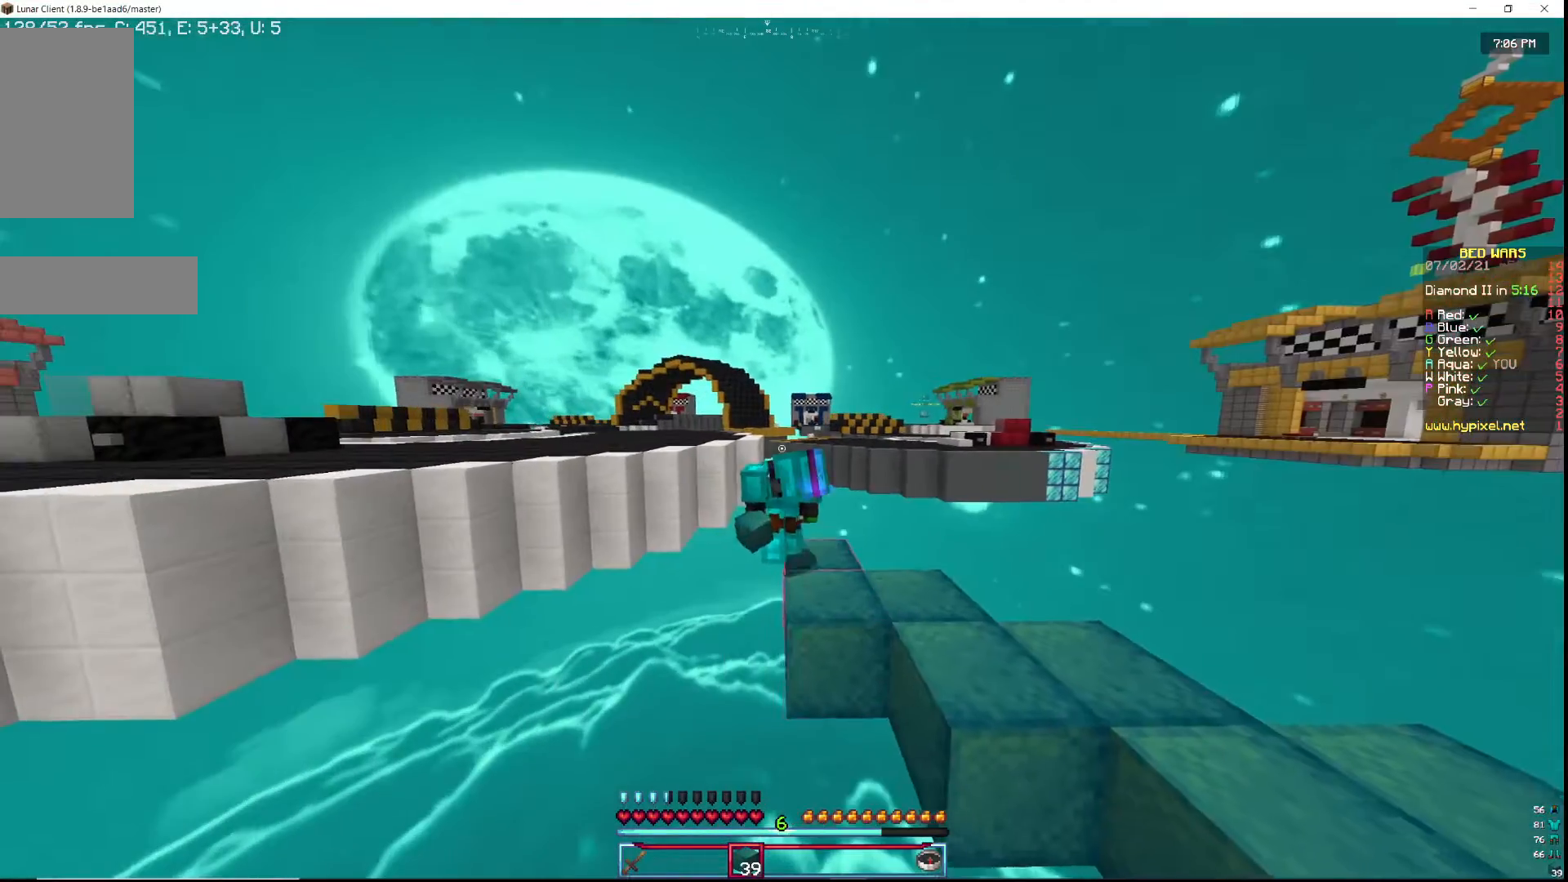
{"keys": ["s"], "mouse": ["right"], "events": []}
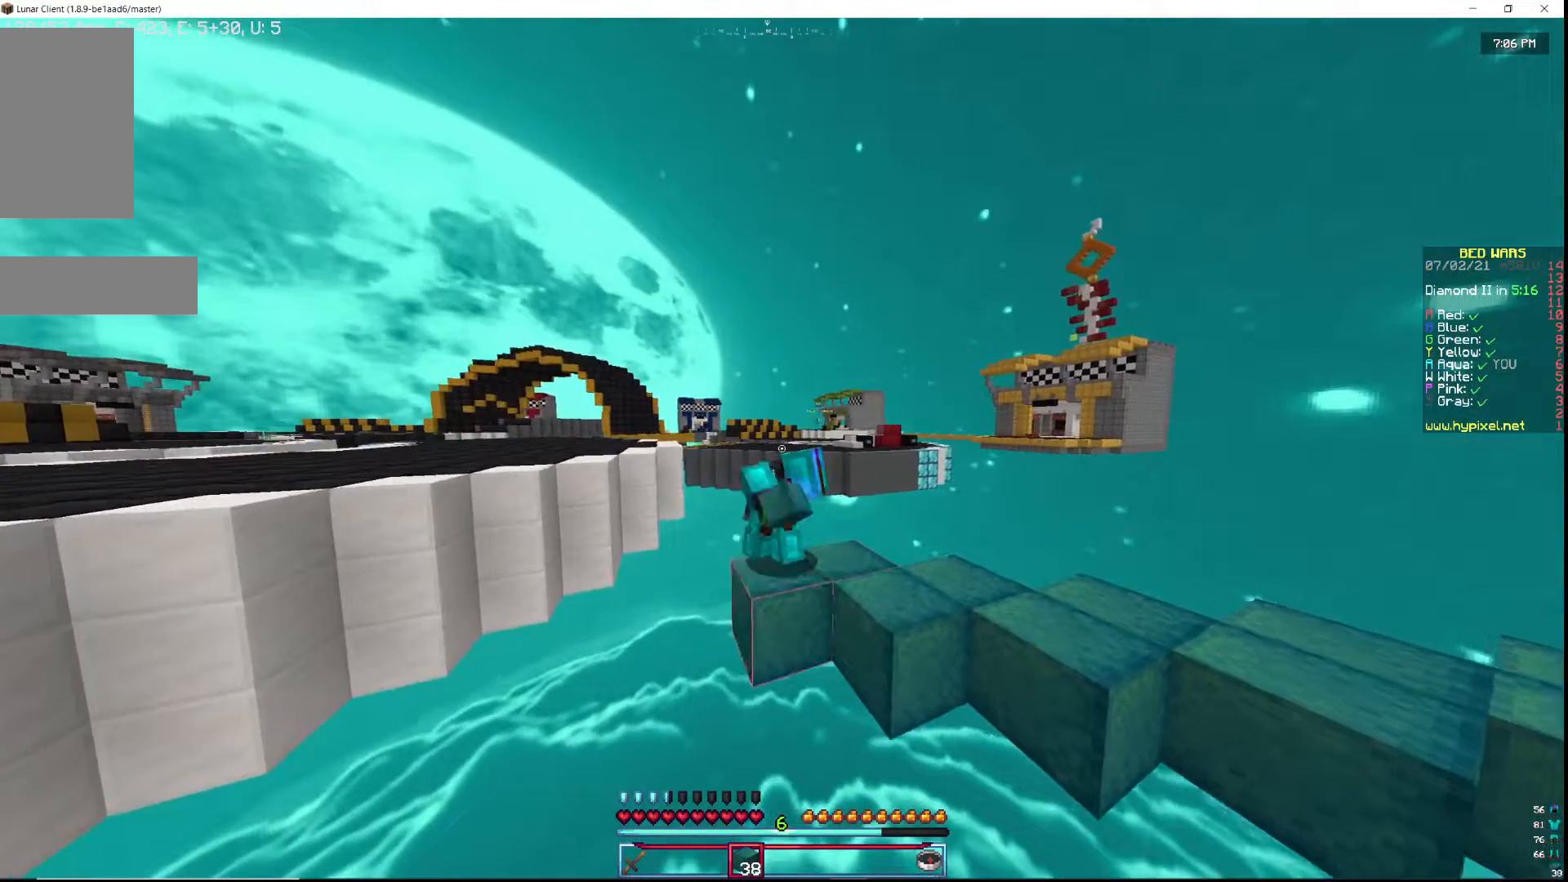
{"keys": ["s"], "mouse": ["right"], "events": []}
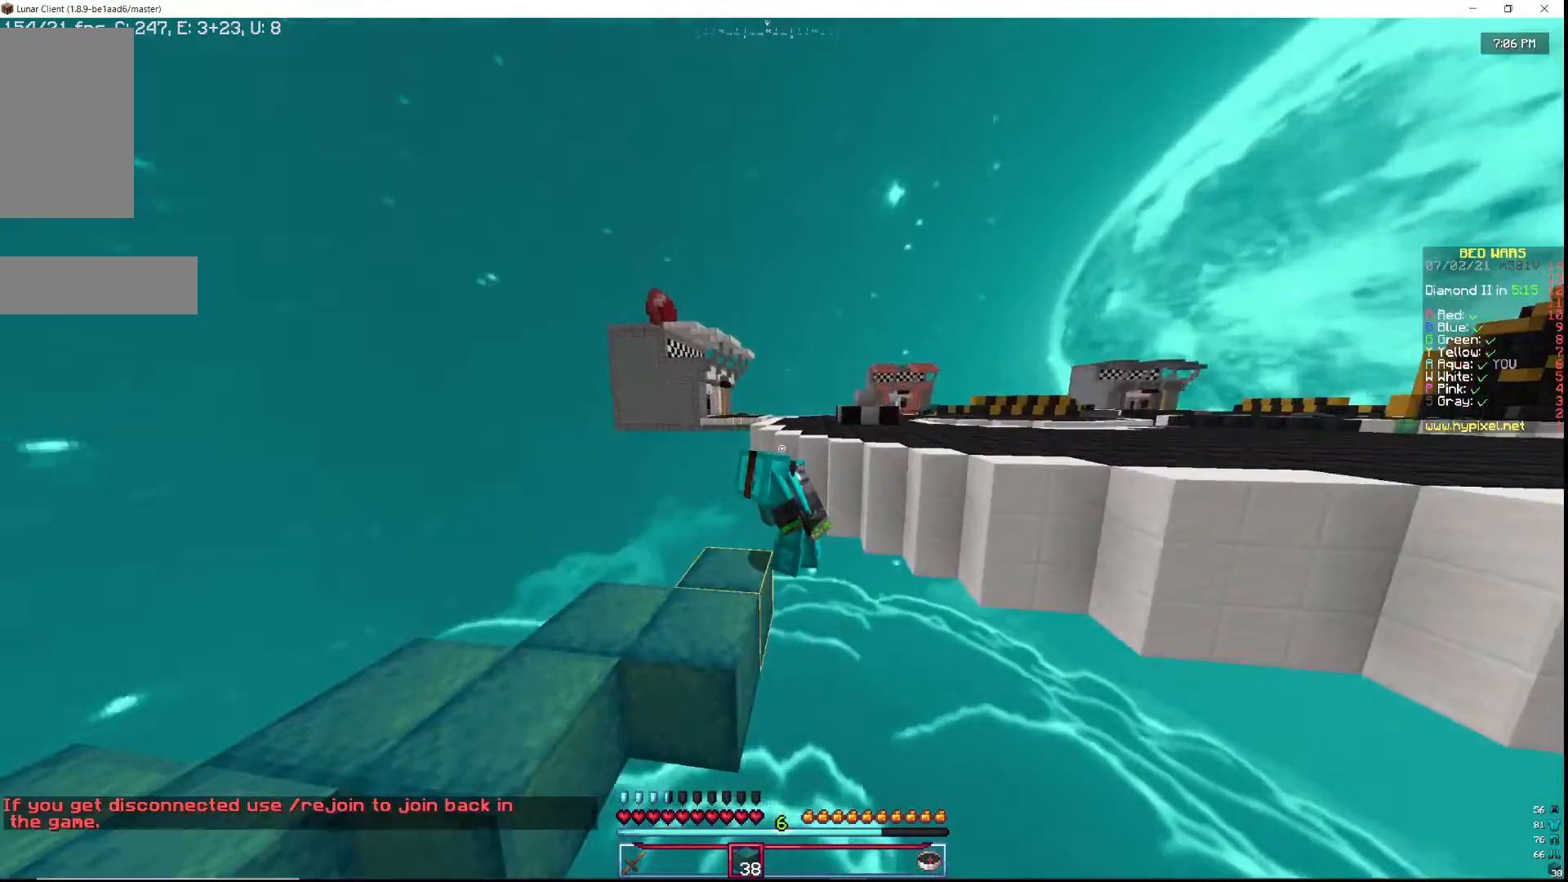
{"keys": ["s"], "mouse": ["right"], "events": []}
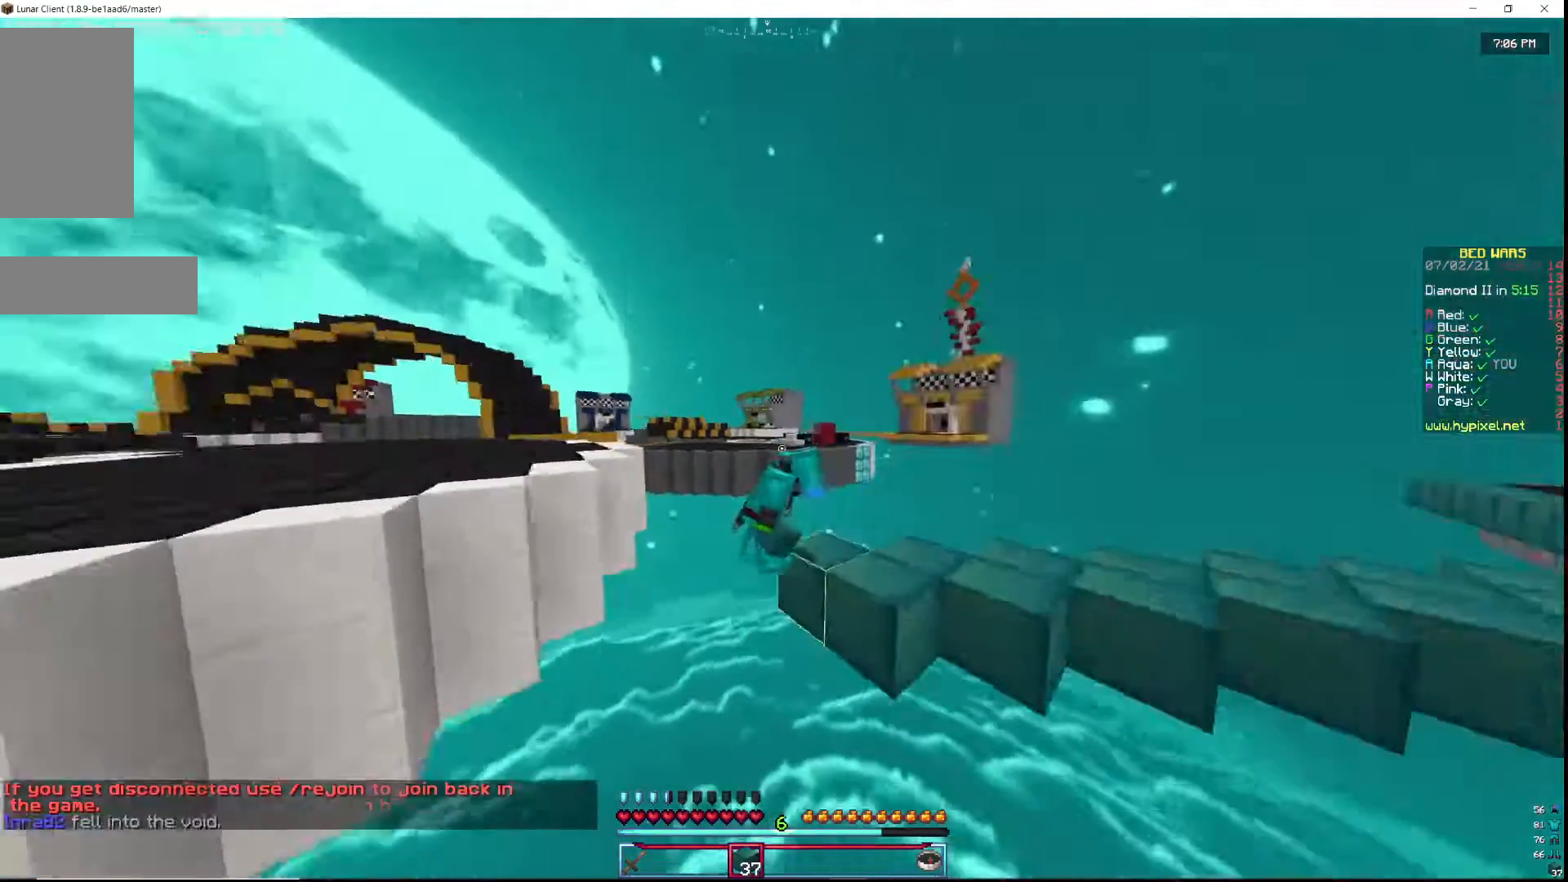
{"keys": ["s"], "mouse": ["right"], "events": []}
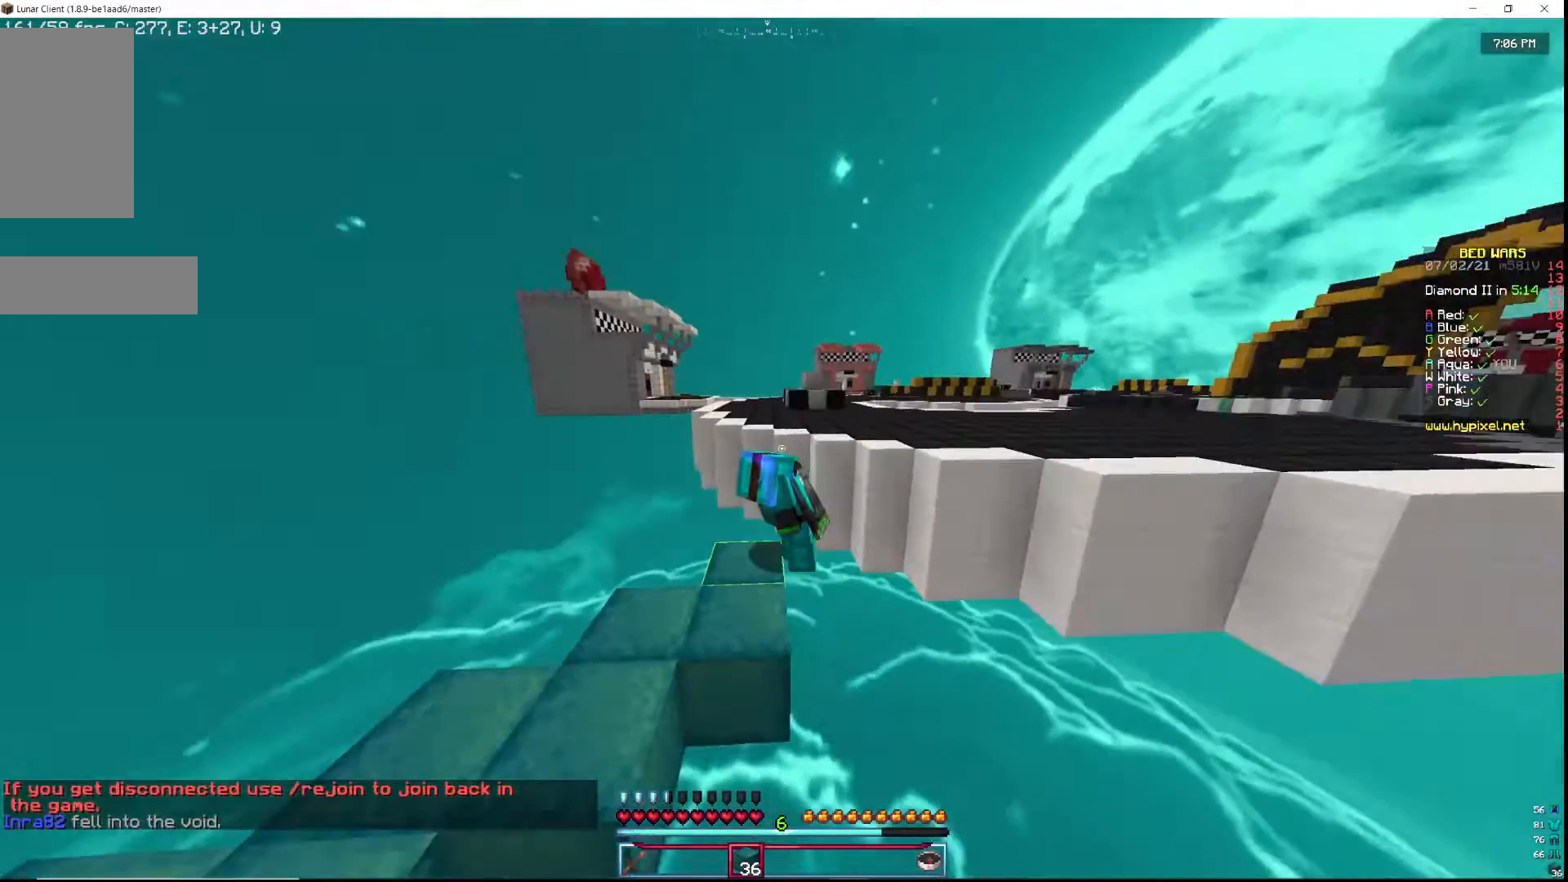
{"keys": ["s"], "mouse": ["right"], "events": []}
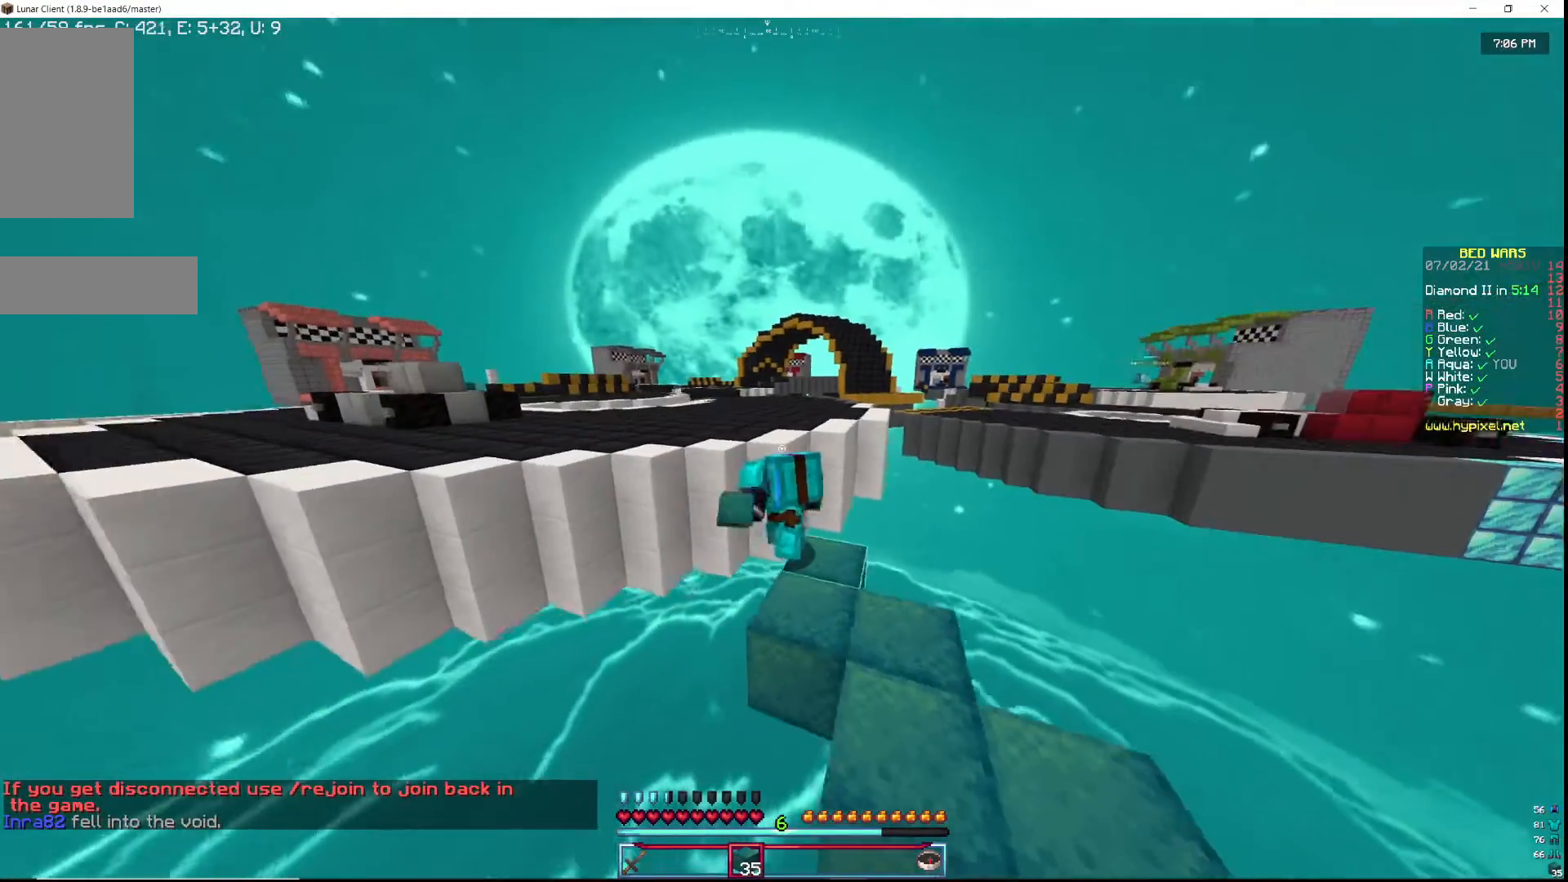
{"keys": ["s"], "mouse": ["right"], "events": []}
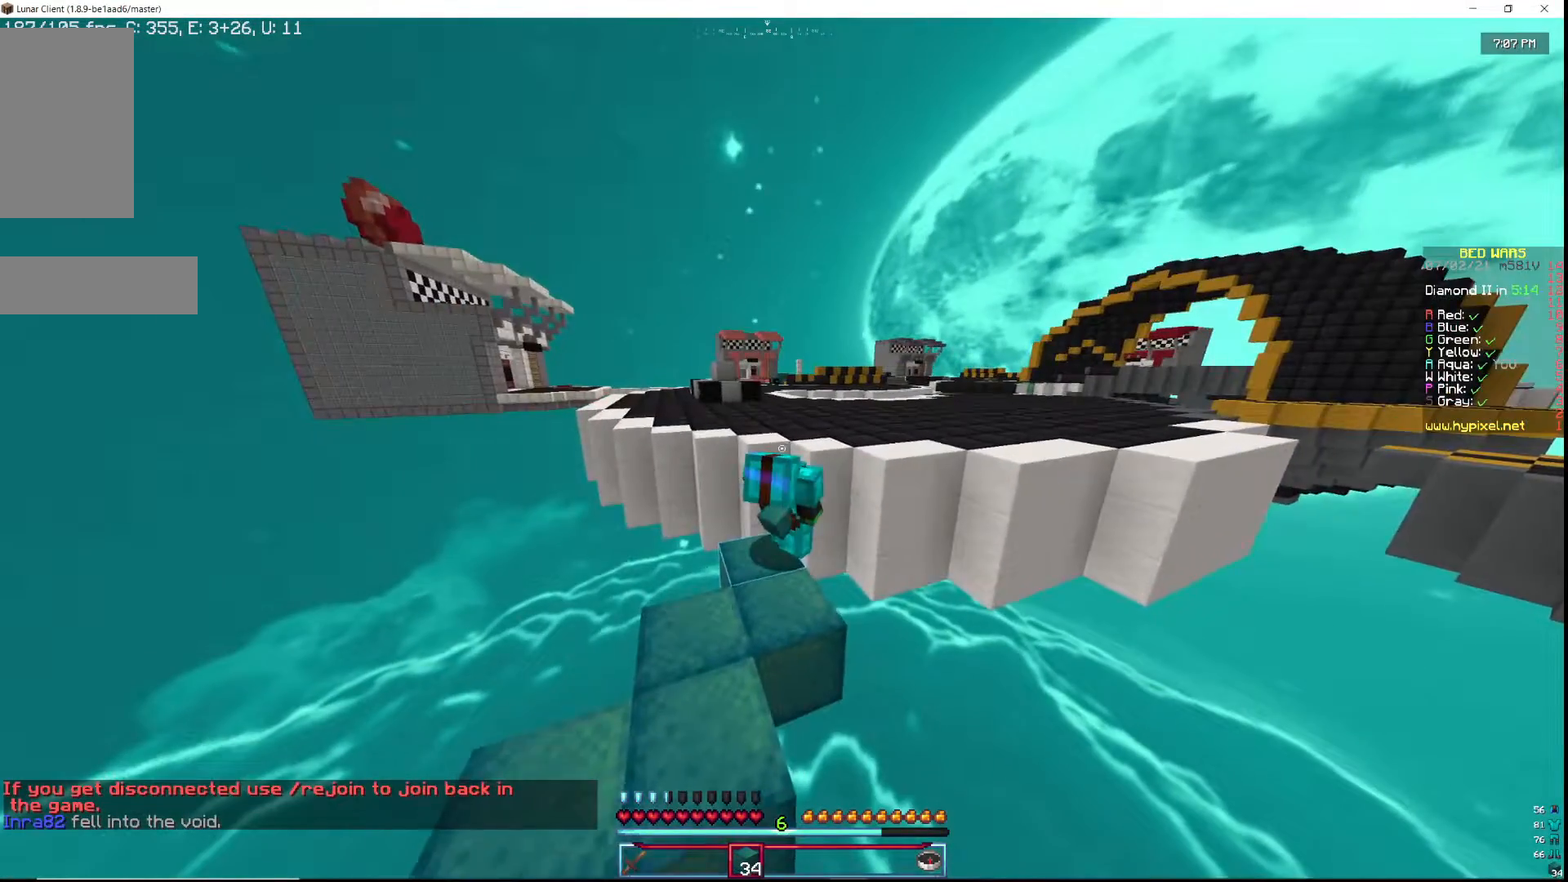
{"keys": ["s"], "mouse": ["right"], "events": []}
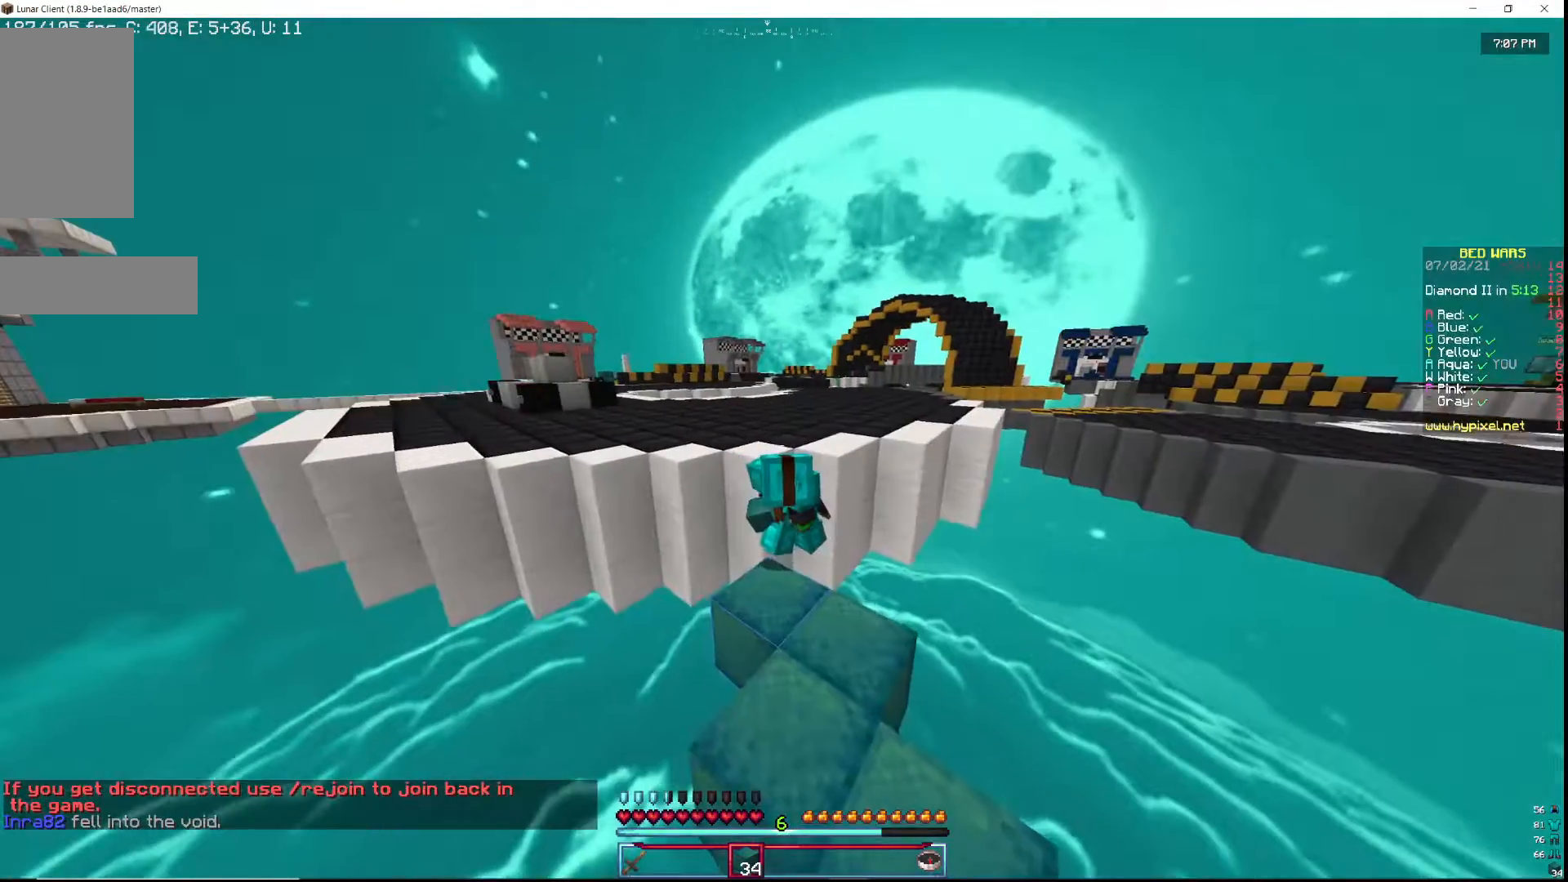
{"keys": ["s"], "mouse": ["right"], "events": []}
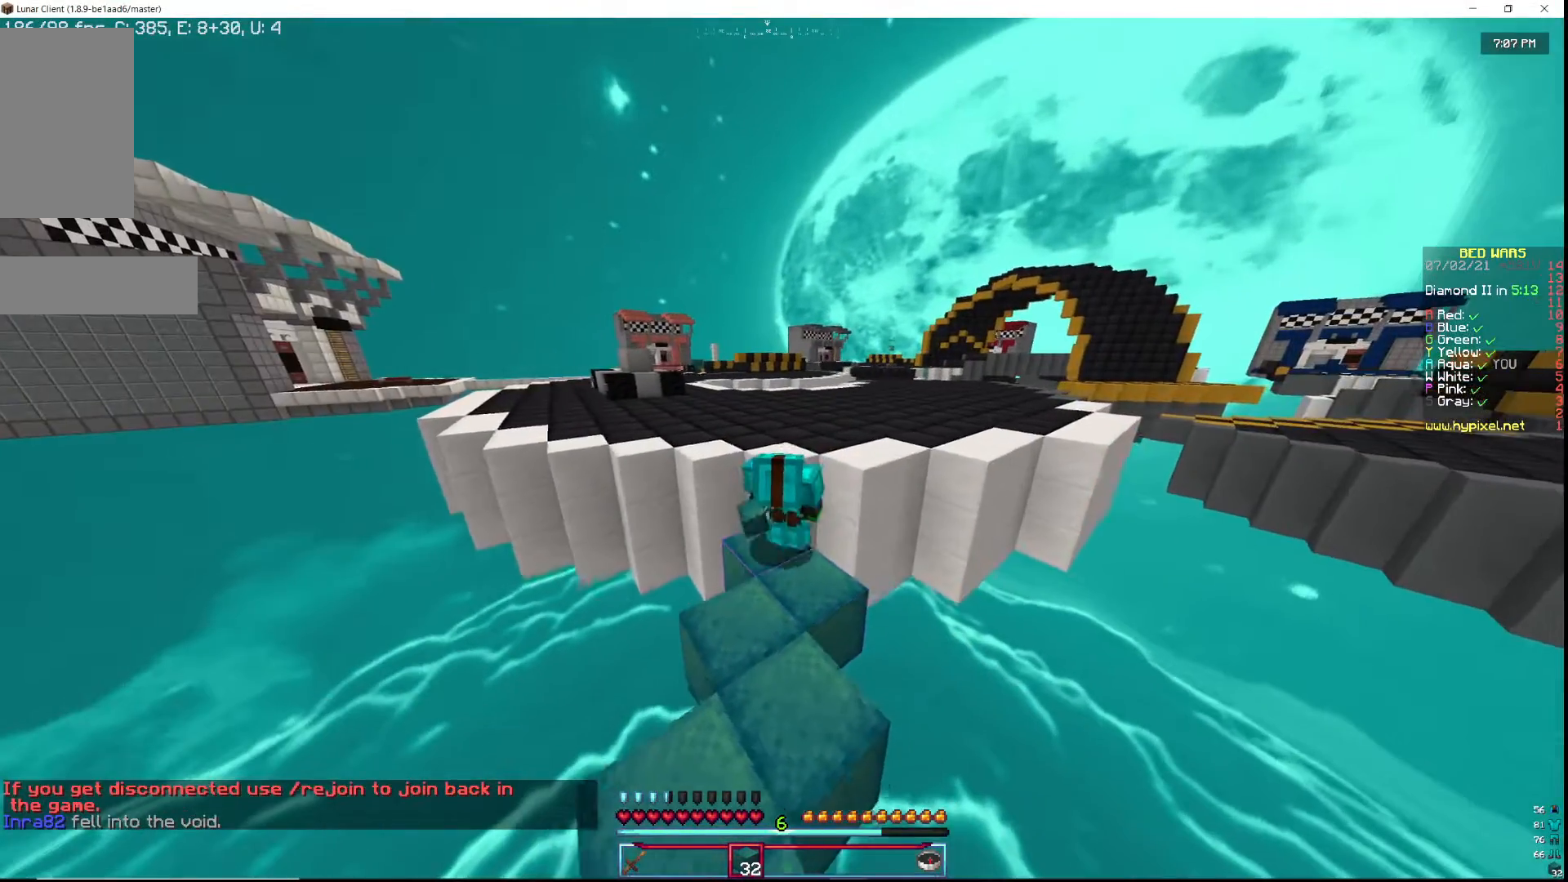
{"keys": ["s"], "mouse": ["right"], "events": []}
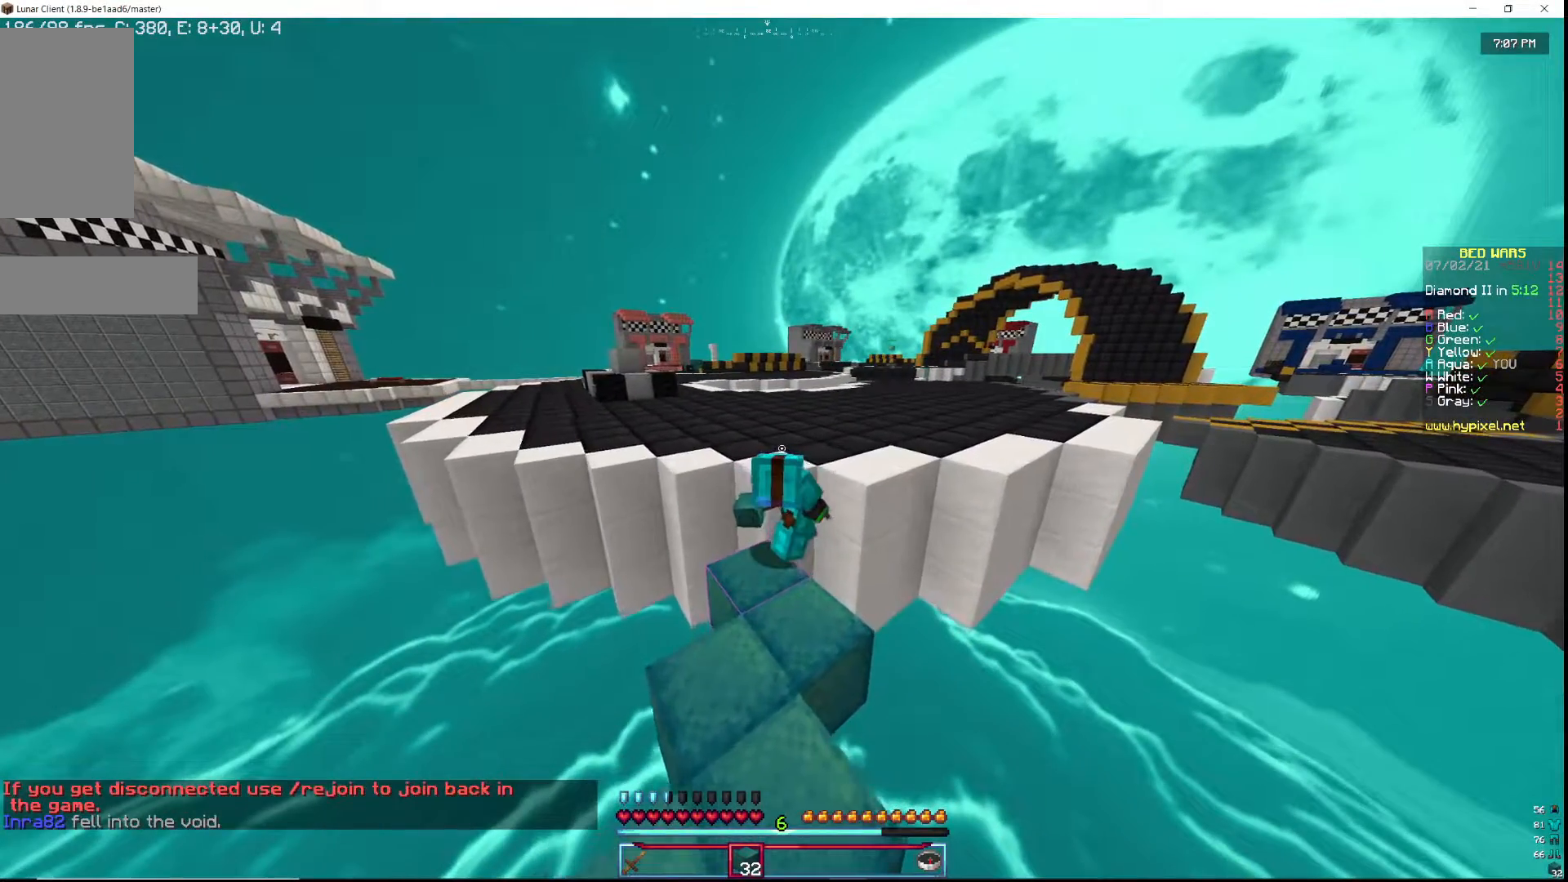
{"keys": ["s"], "mouse": ["right"], "events": []}
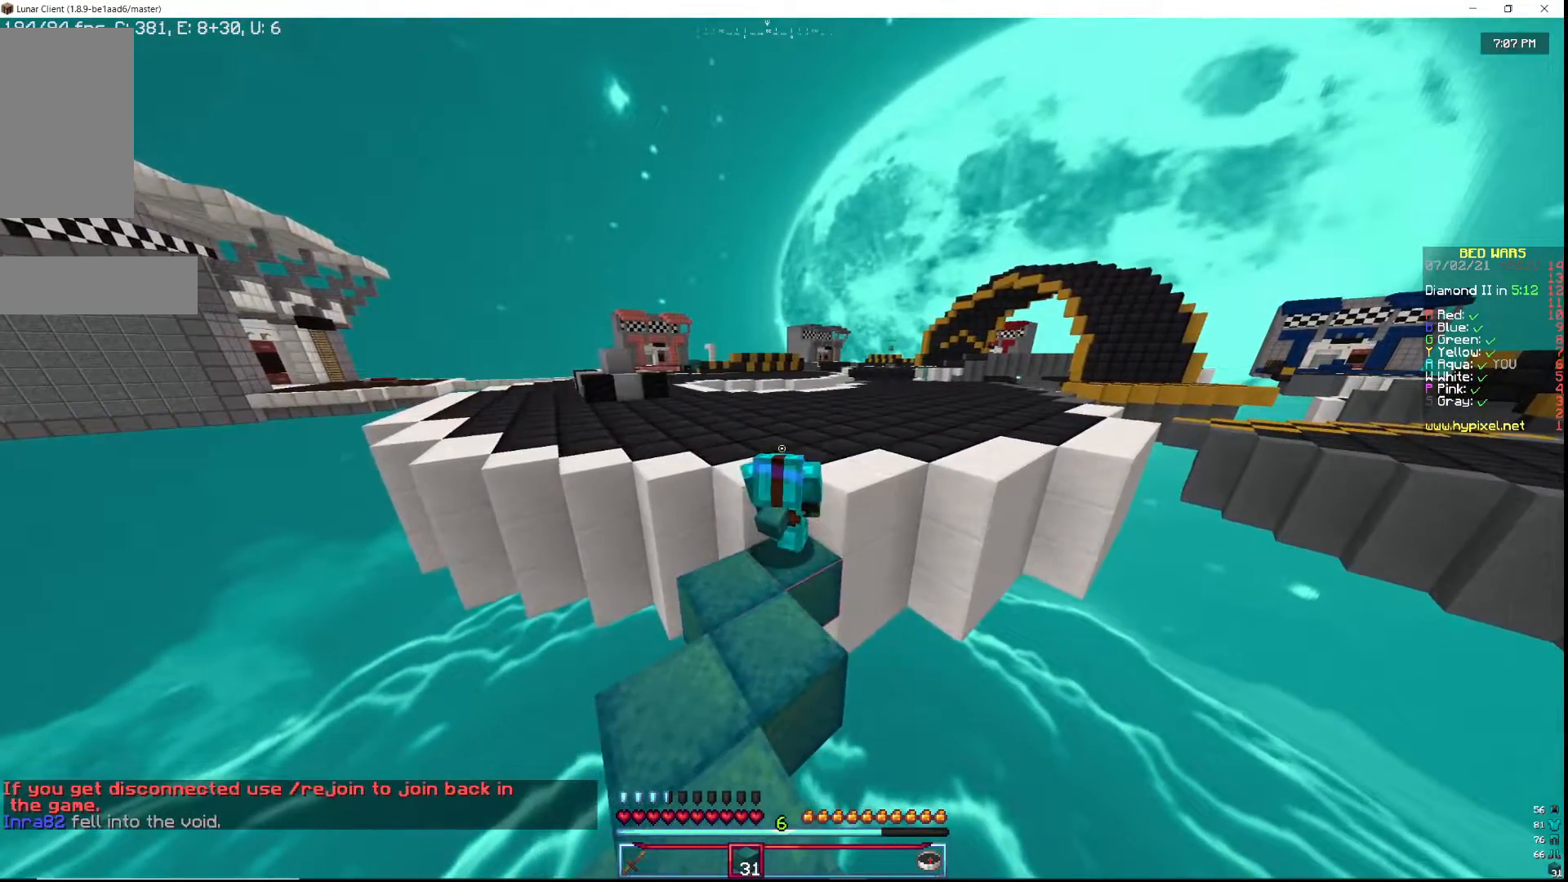
{"keys": [], "mouse": [], "events": [[167, "mouse_right", "up"], [483, "s", "up"]]}
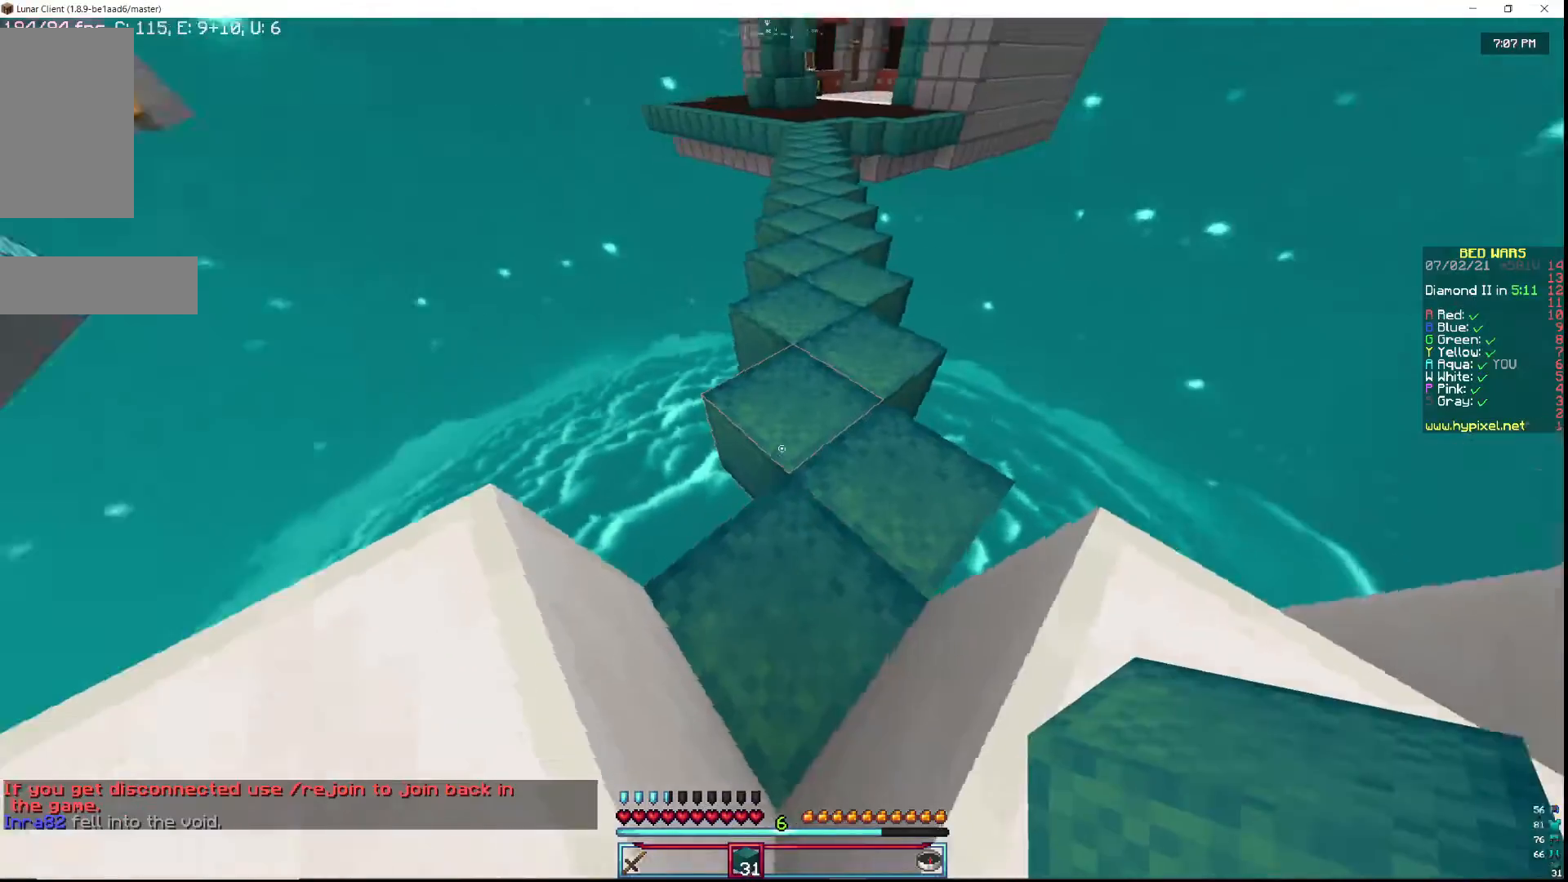
{"keys": ["w"], "mouse": [], "events": [[317, "w", "down"]]}
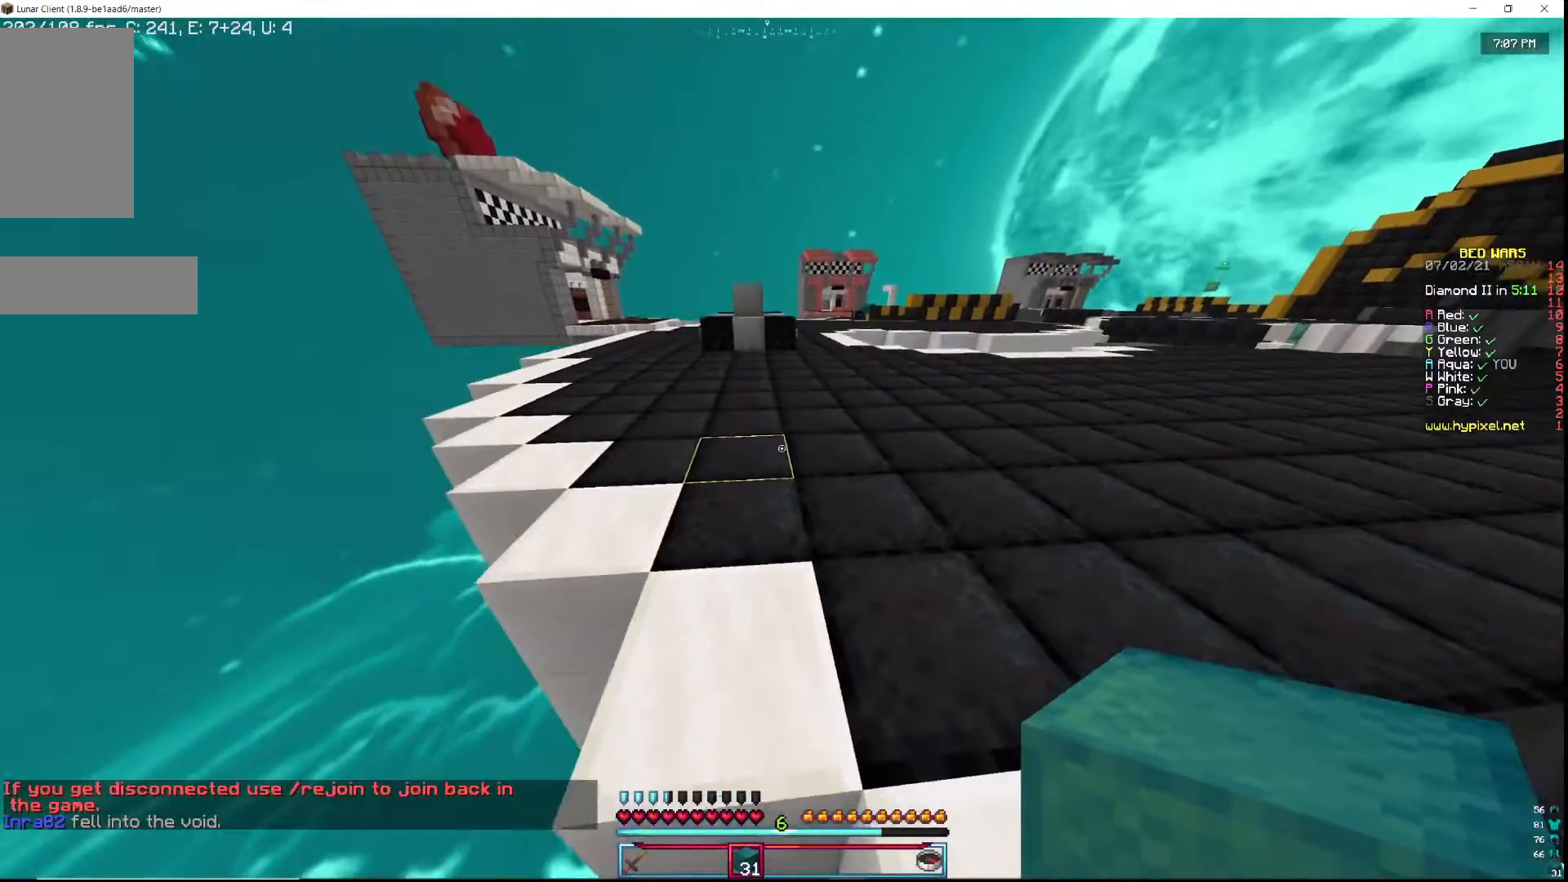
{"keys": ["w"], "mouse": [], "events": [[167, "d", "down"], [233, "w", "up"], [350, "d", "up"], [417, "w", "down"]]}
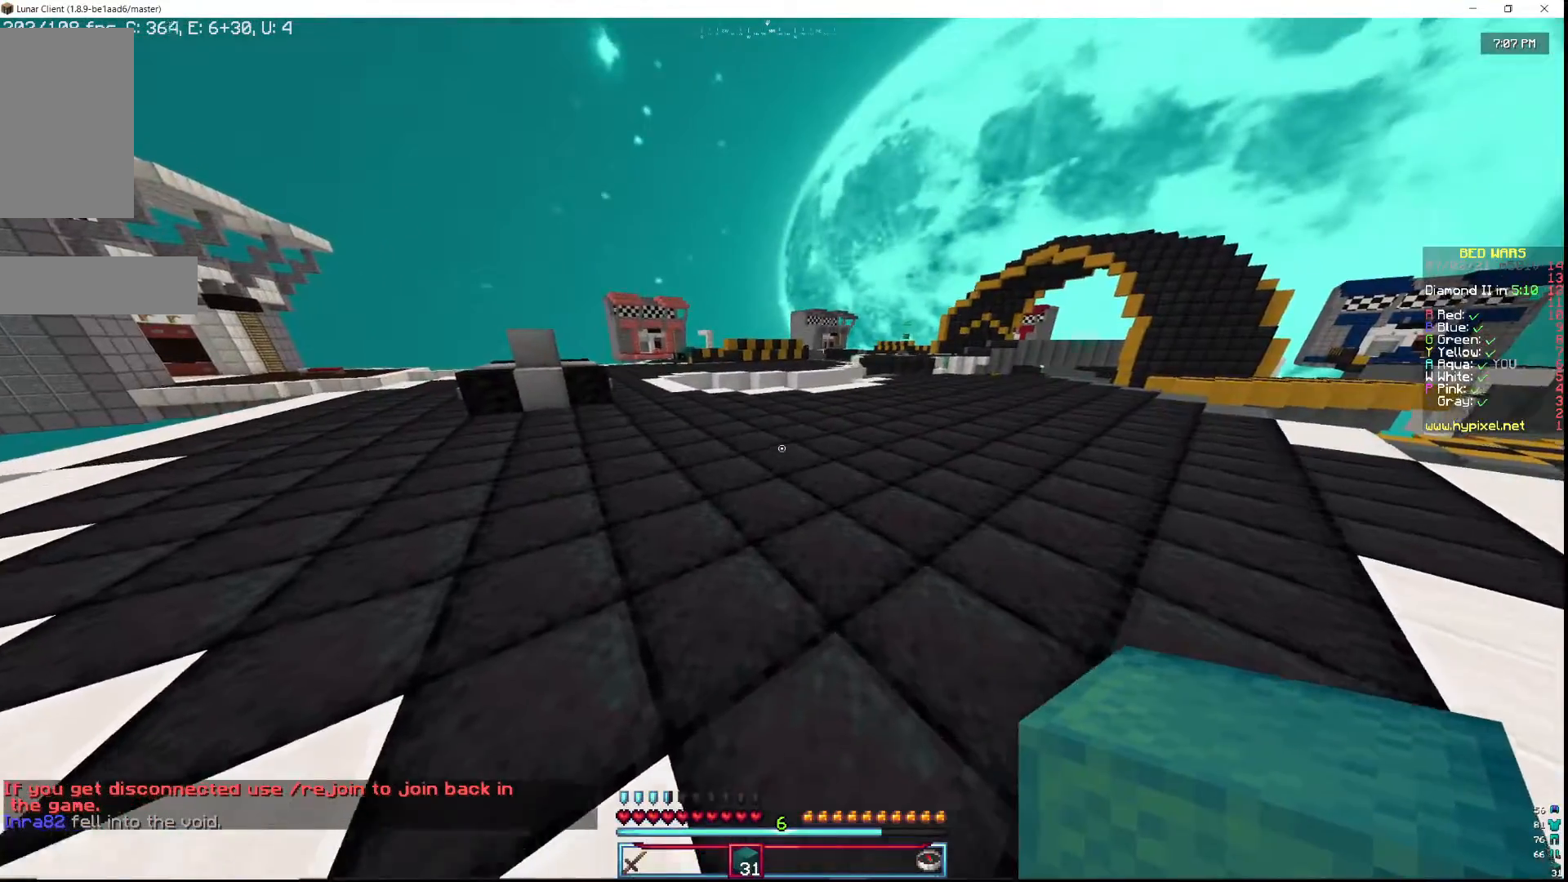
{"keys": ["w"], "mouse": [], "events": [[33, "w", "up"], [100, "w", "down"]]}
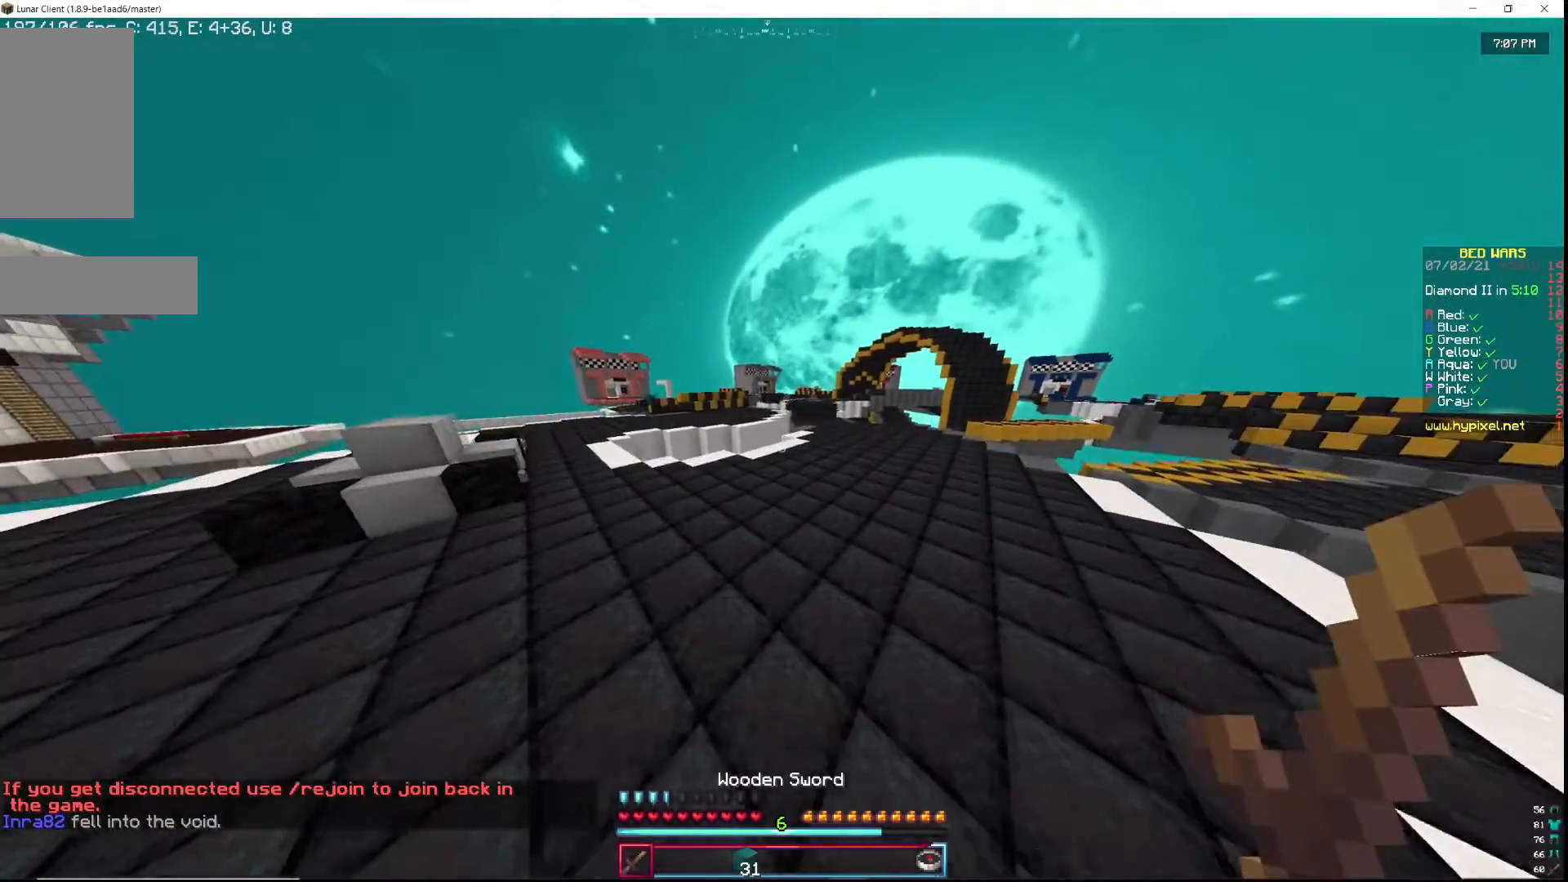
{"keys": ["w"], "mouse": [], "events": []}
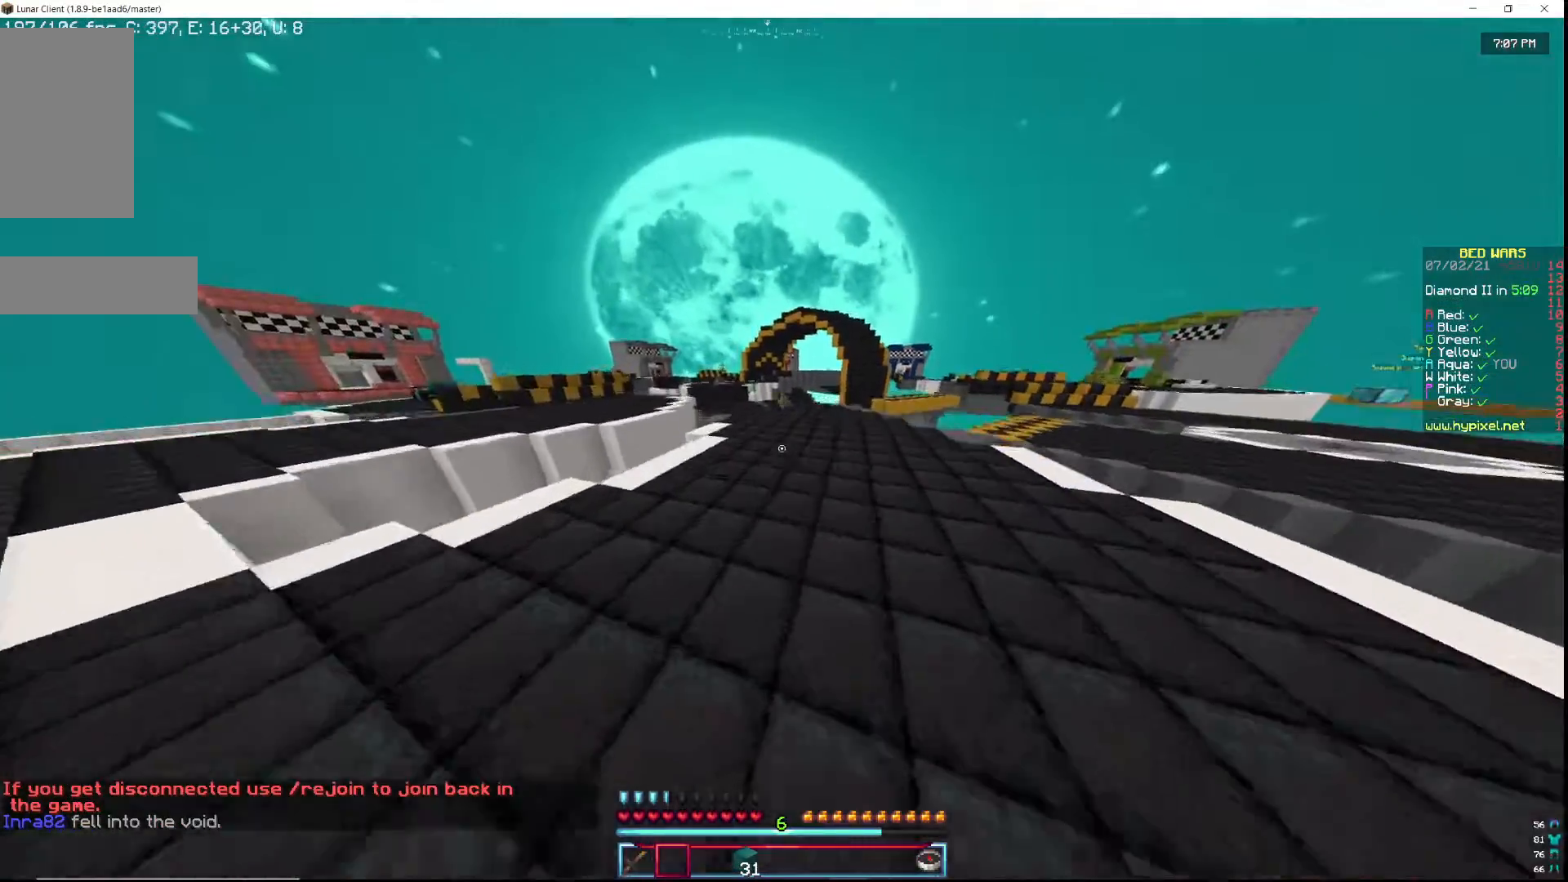
{"keys": ["w"], "mouse": [], "events": []}
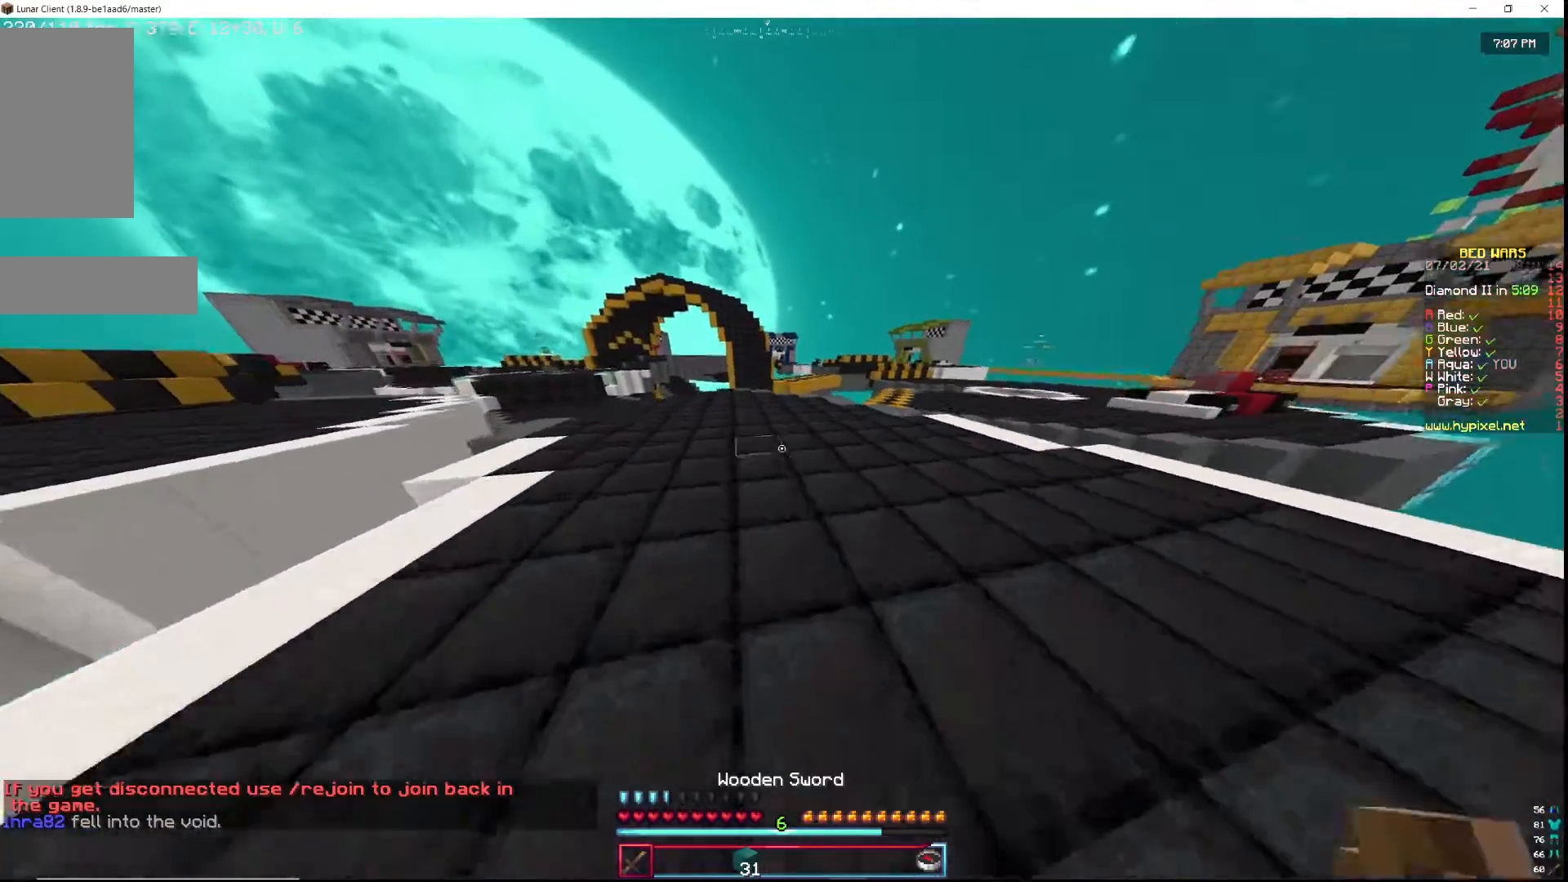
{"keys": ["a", "w"], "mouse": [], "events": [[83, "a", "down"]]}
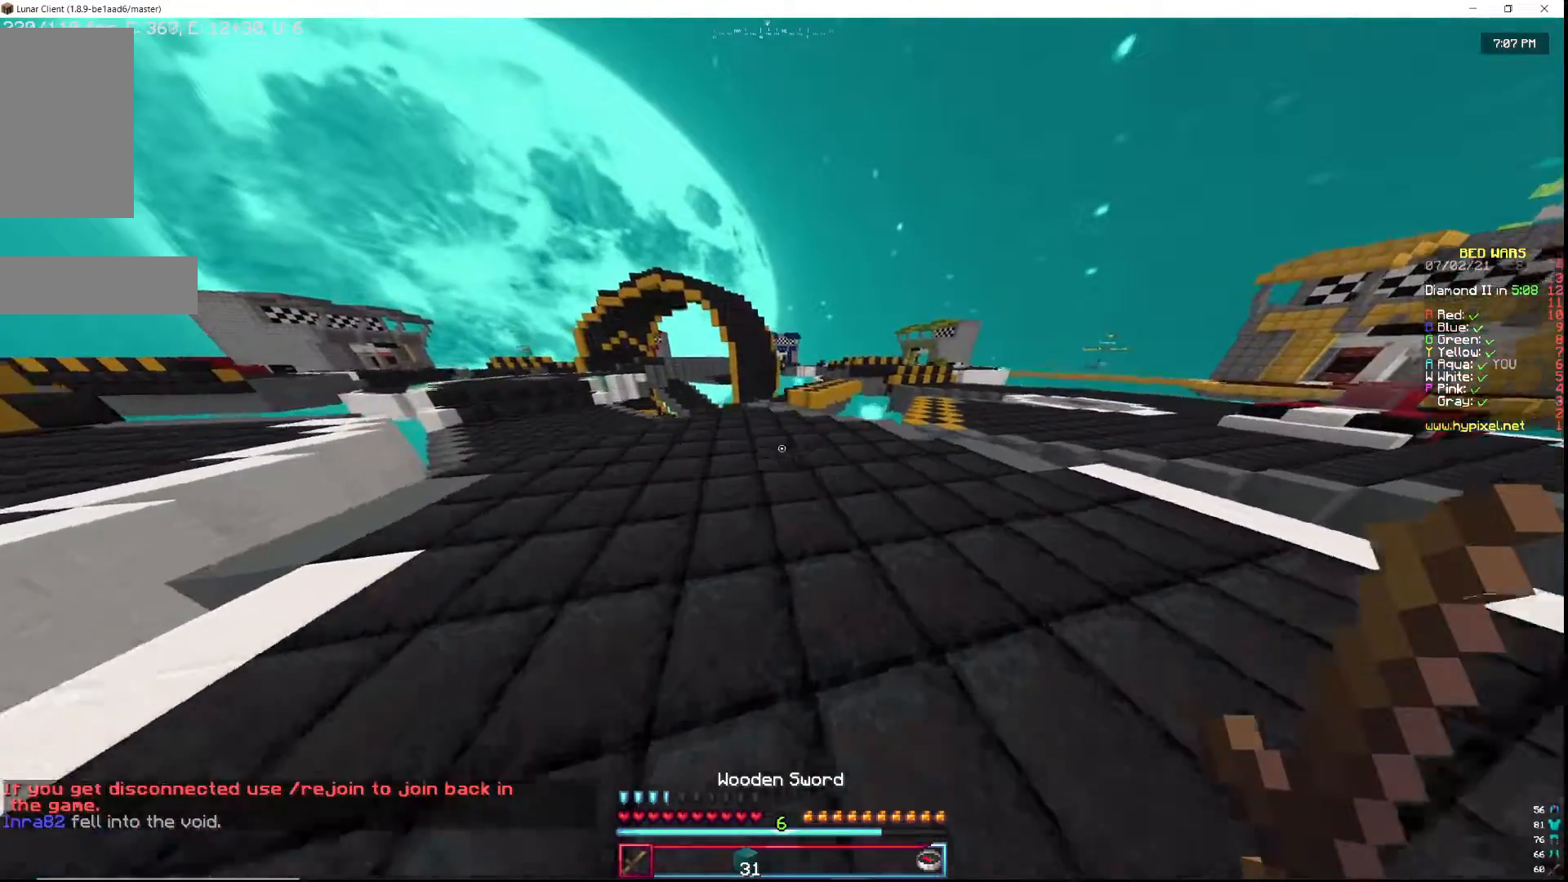
{"keys": ["a", "w"], "mouse": [], "events": []}
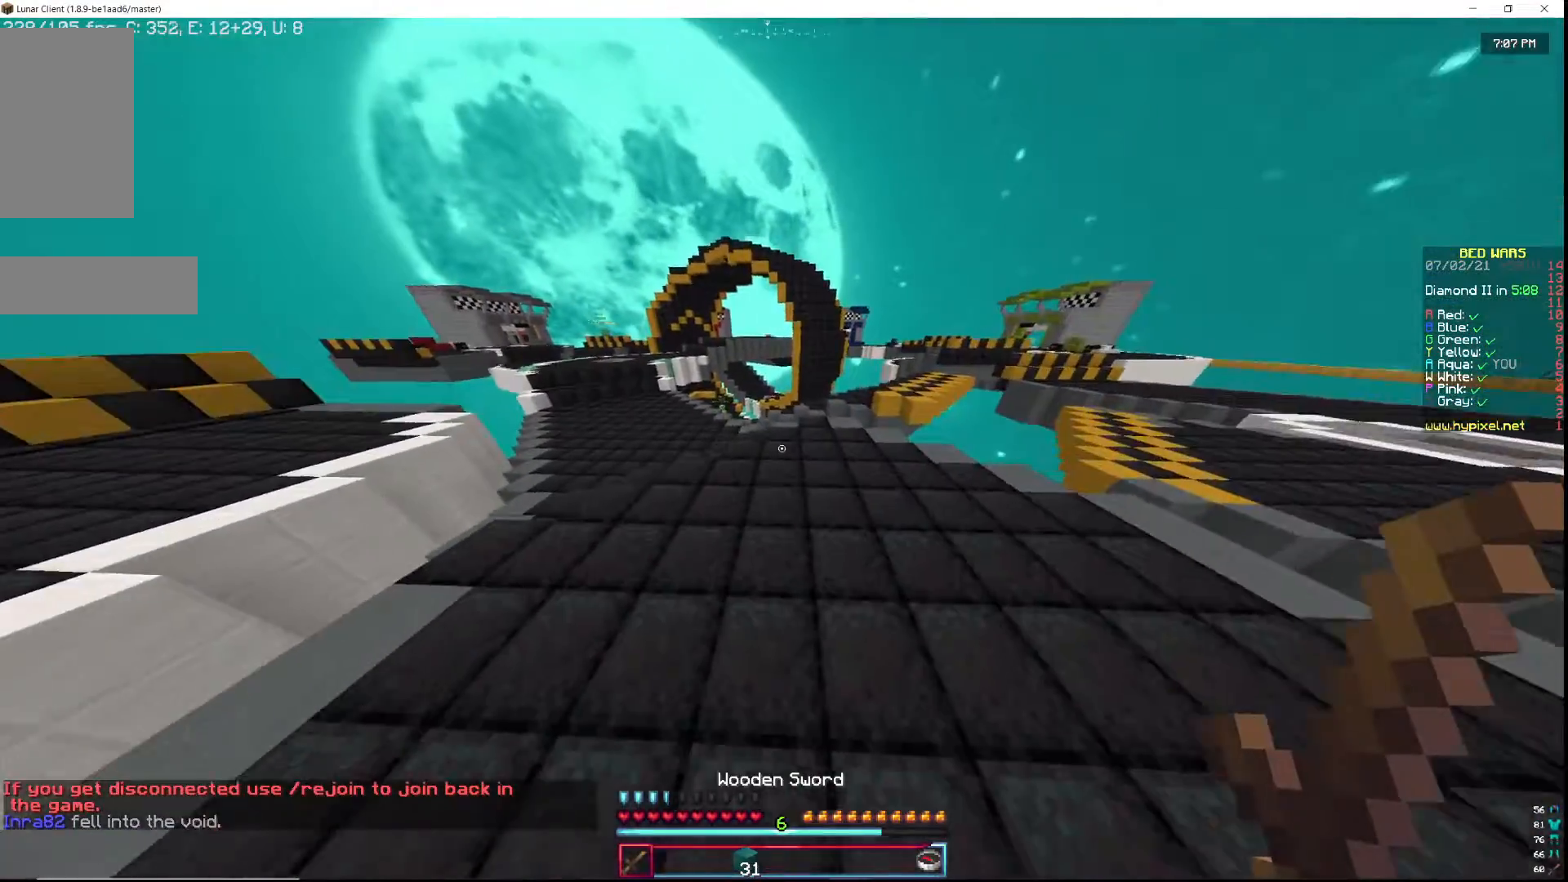
{"keys": ["a", "w"], "mouse": [], "events": []}
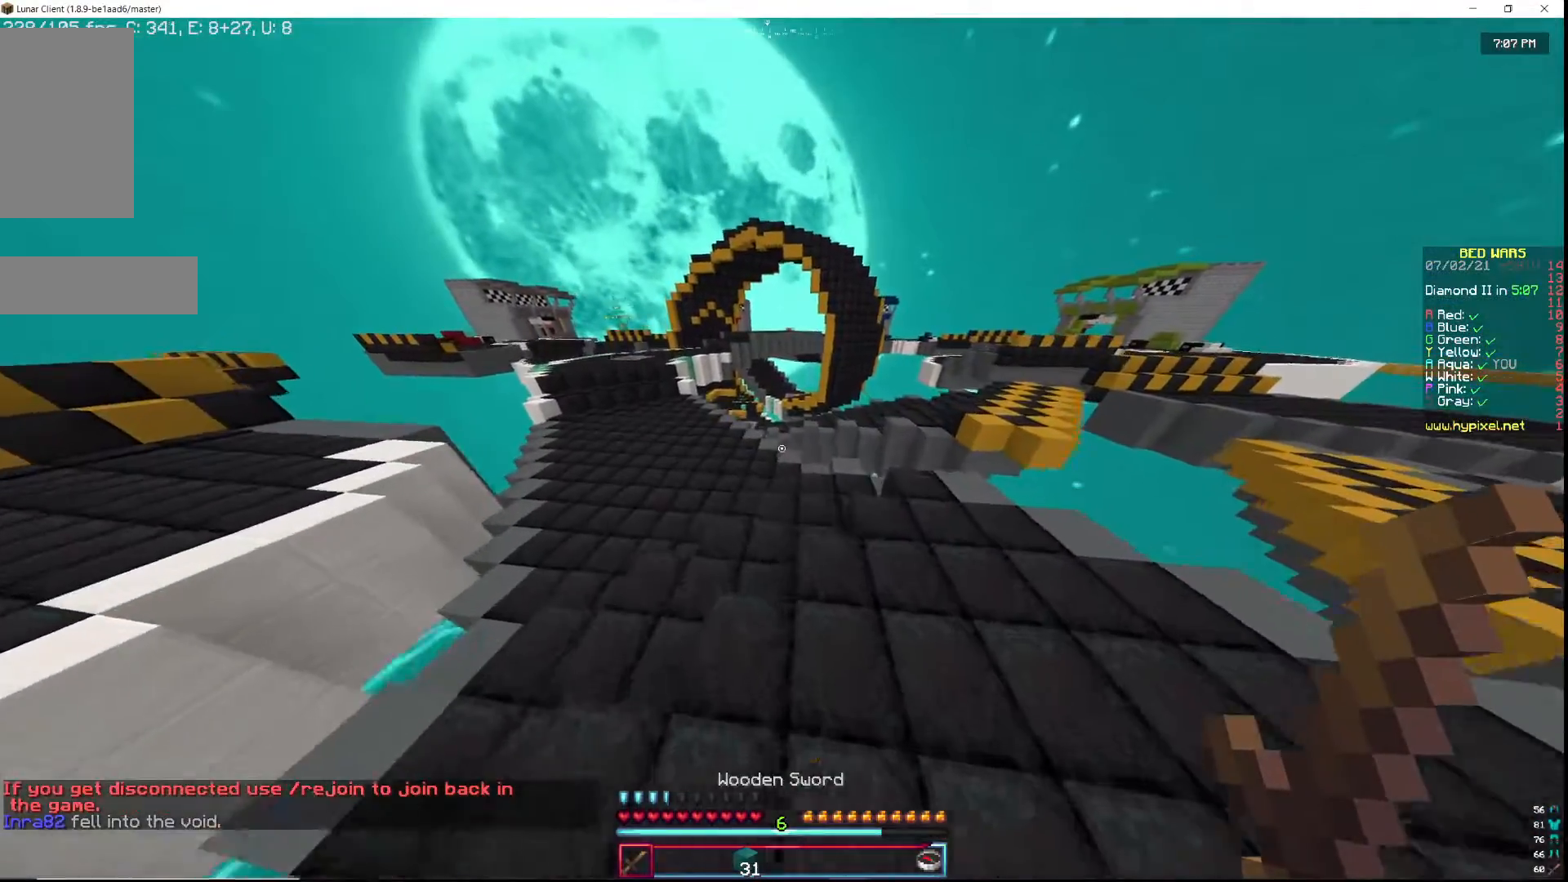
{"keys": ["a", "w"], "mouse": [], "events": []}
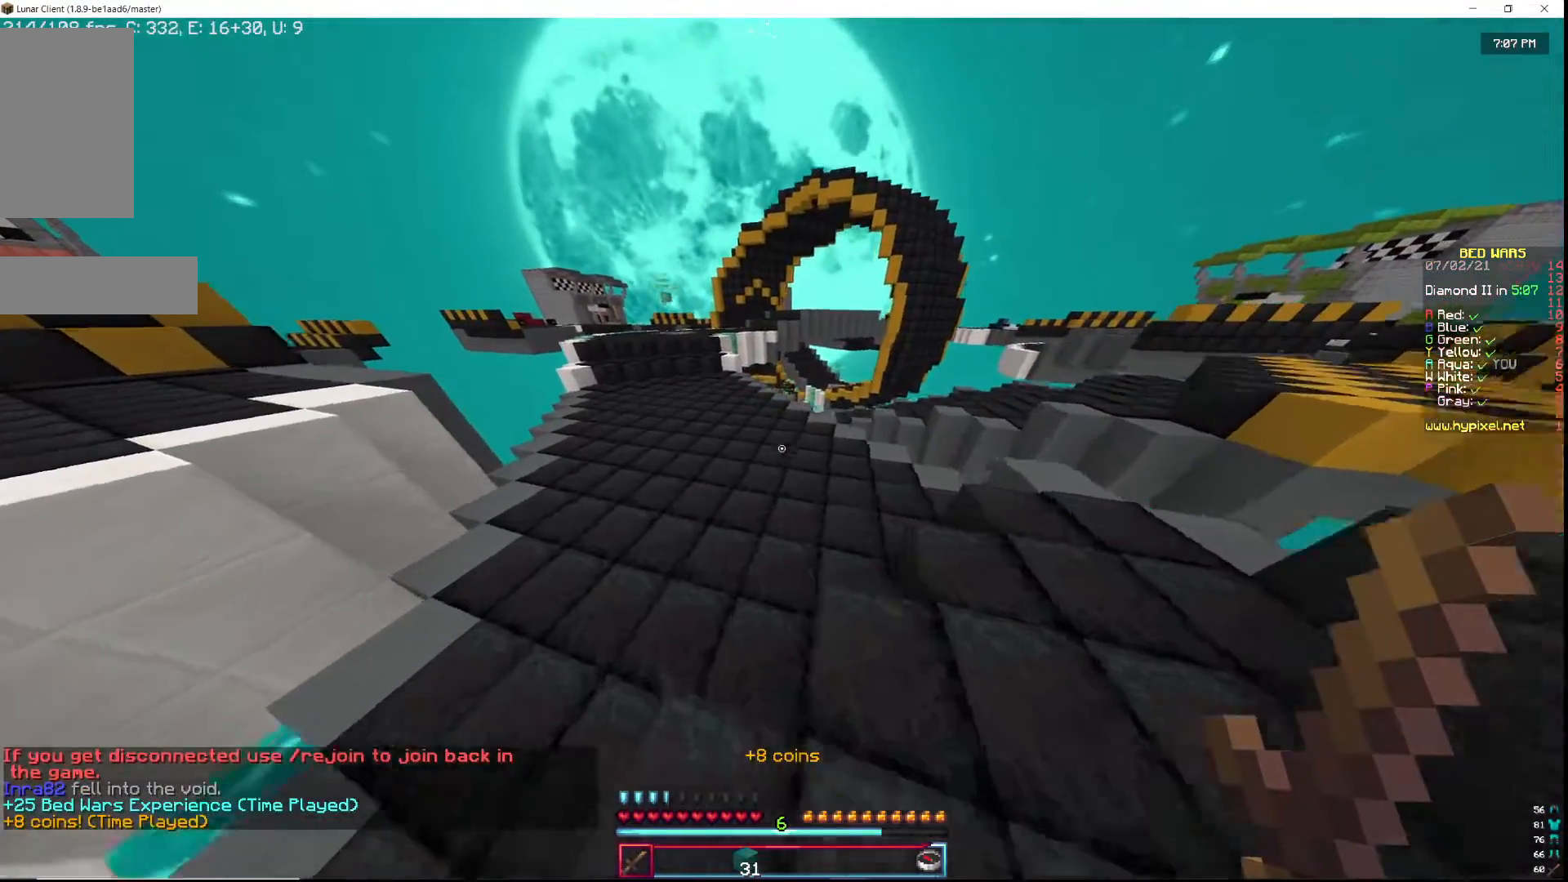
{"keys": ["w"], "mouse": [], "events": [[183, "a", "up"]]}
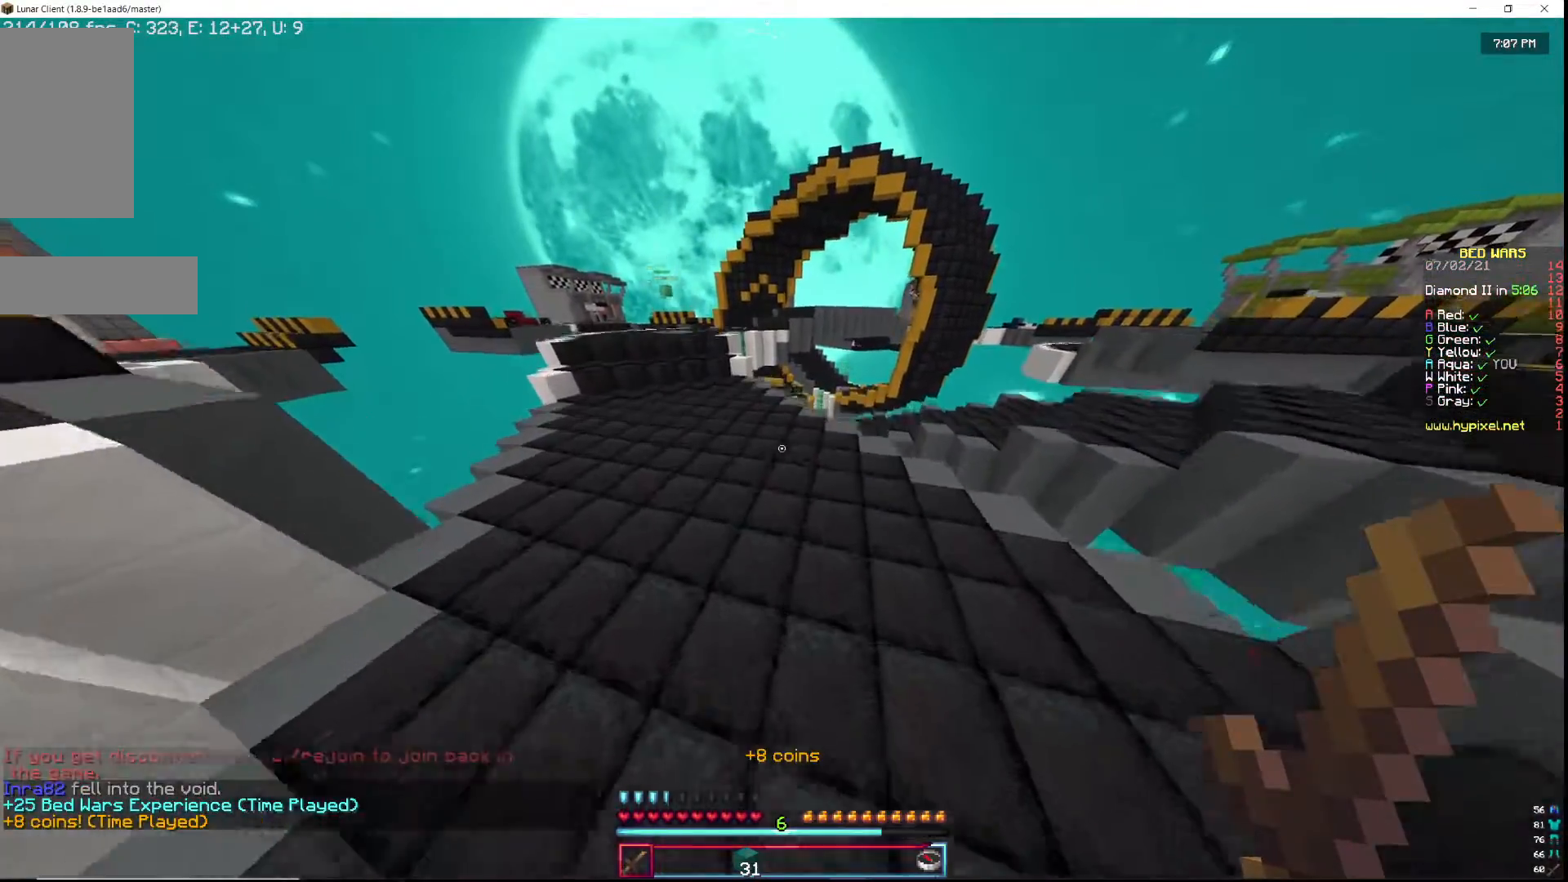
{"keys": ["a", "w"], "mouse": [], "events": [[350, "a", "down"]]}
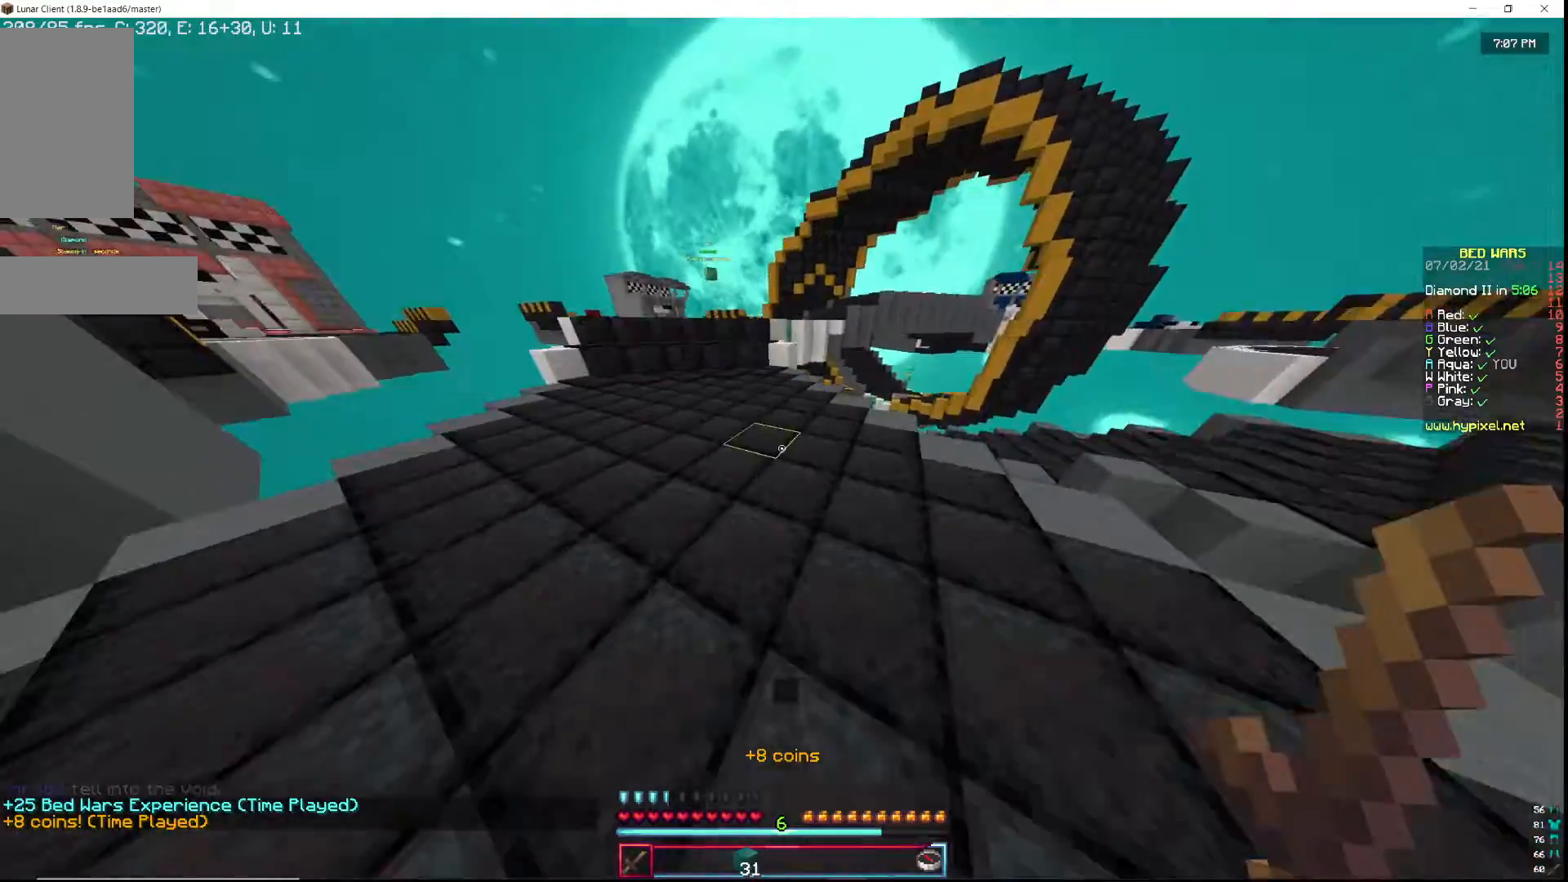
{"keys": ["w"], "mouse": [], "events": [[233, "mouse_left", "down"], [333, "mouse_left", "up"], [367, "a", "up"], [400, "mouse_left", "down"], [500, "mouse_left", "up"]]}
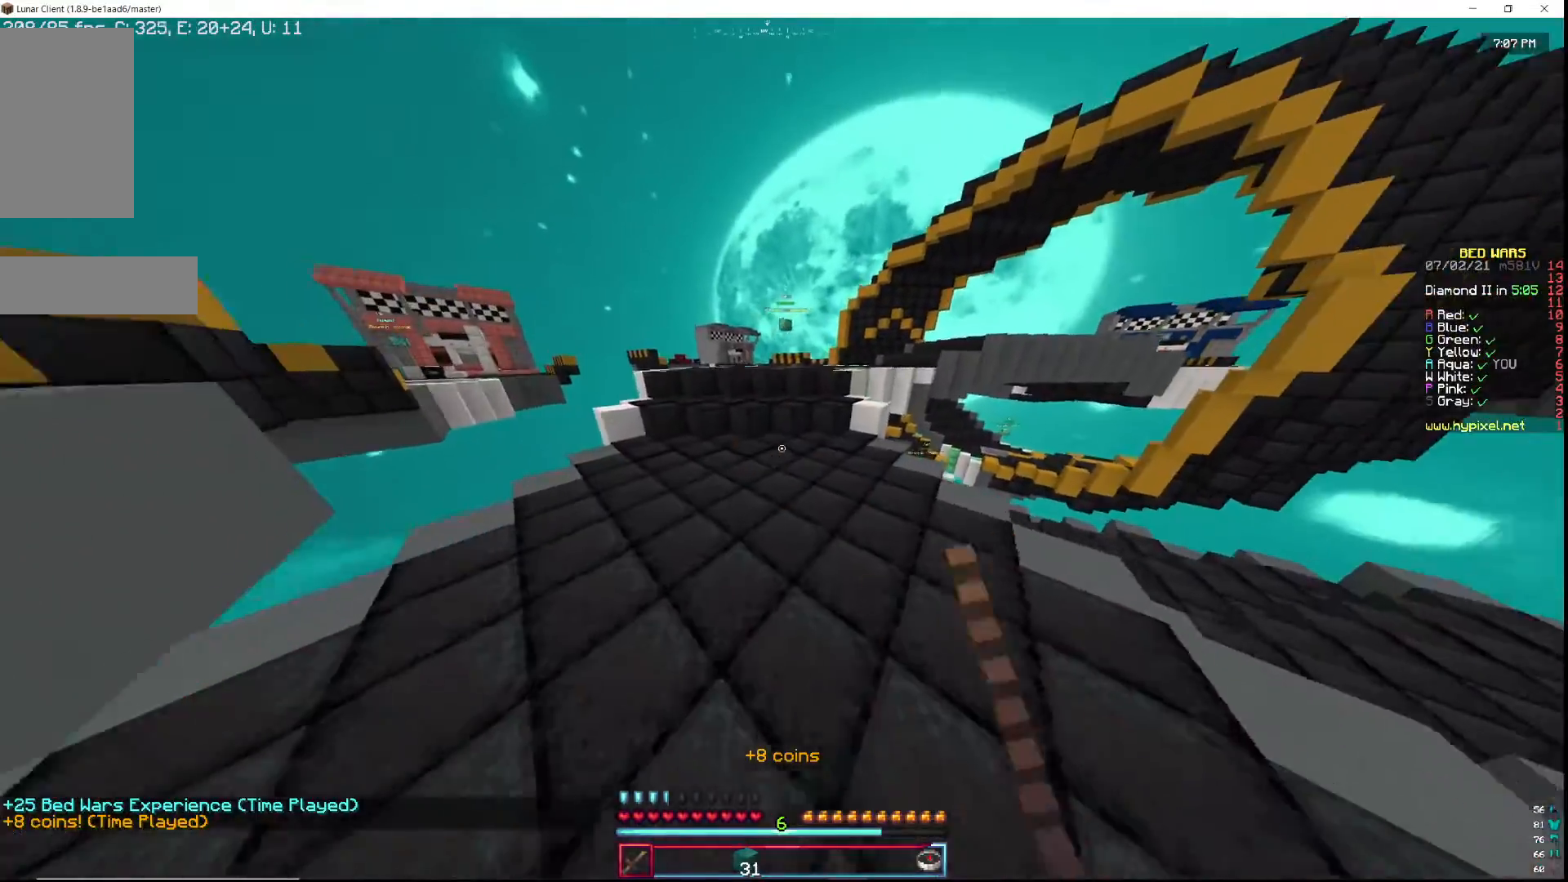
{"keys": ["w"], "mouse": [], "events": [[50, "mouse_left", "down"], [183, "mouse_left", "up"], [217, "mouse_left", "down"], [333, "mouse_left", "up"], [400, "mouse_left", "down"], [500, "mouse_left", "up"]]}
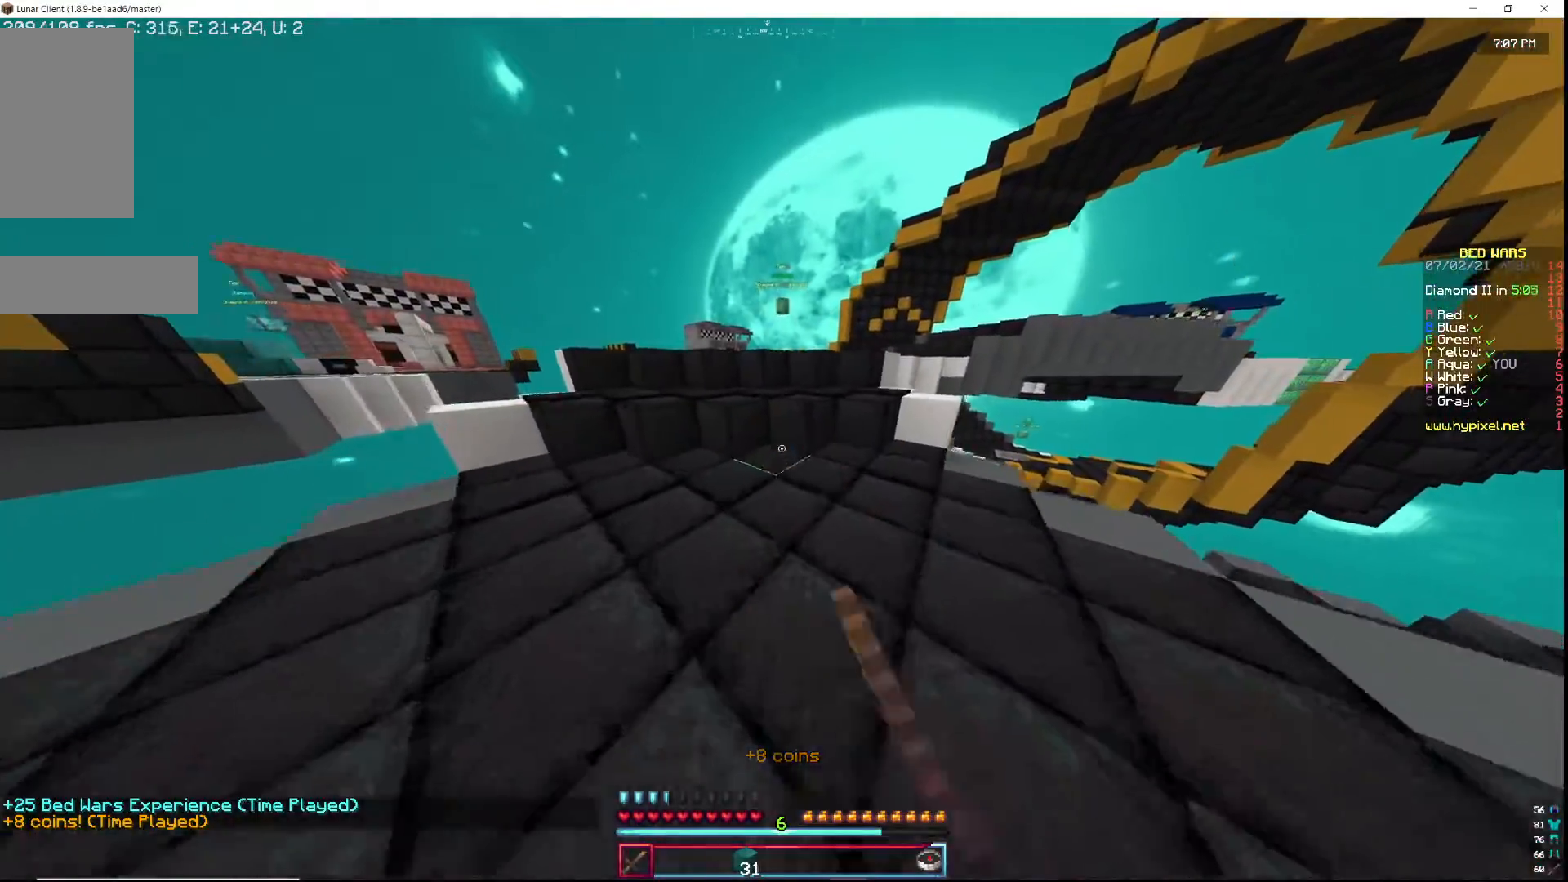
{"keys": ["w"], "mouse": ["left"], "events": [[67, "mouse_left", "down"], [350, "mouse_left", "up"], [433, "mouse_left", "down"]]}
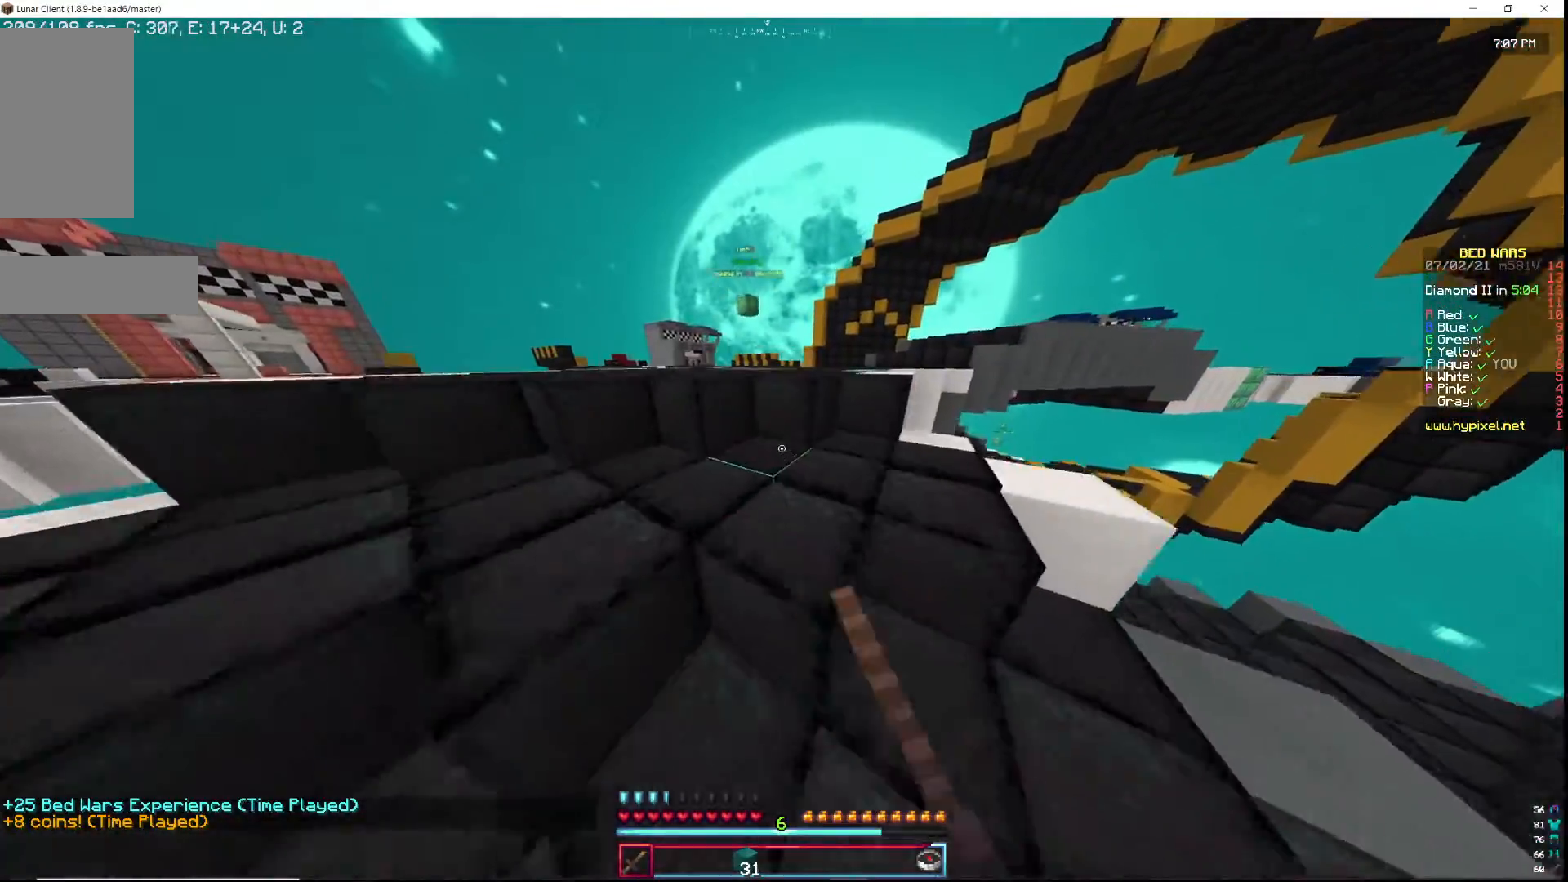
{"keys": ["a", "w"], "mouse": [], "events": [[33, "mouse_left", "up"], [100, "mouse_left", "down"], [217, "mouse_left", "up"], [300, "mouse_left", "down"], [417, "mouse_left", "up"], [433, "a", "down"]]}